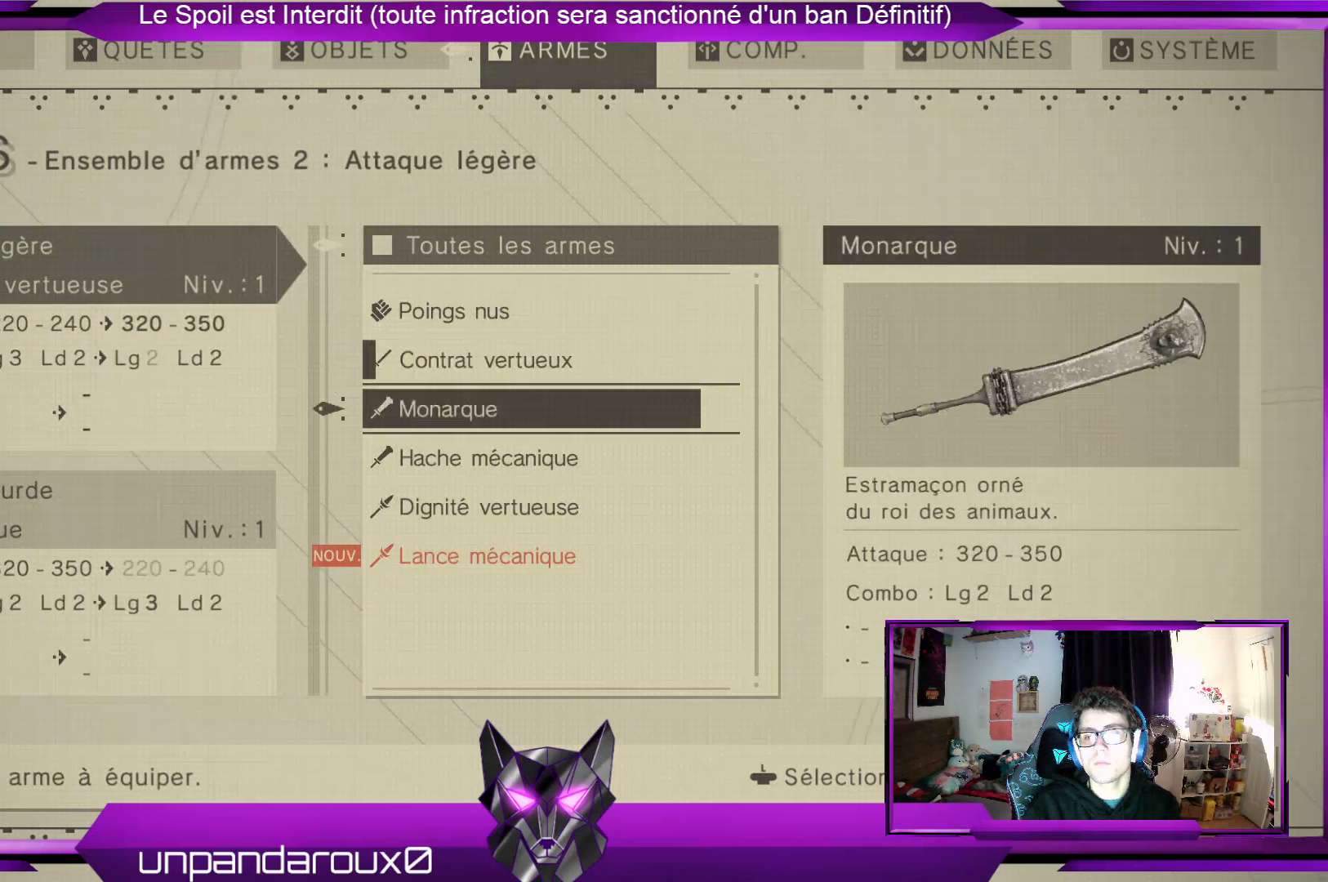
Gameplay with a controller (Xbox layout); each line is a JSON object with the inputs held at the frame after it. "events" lists button and stick changes between this image and that frame as [ms after this image, input, new state], when the widget could be followed in between.
{"buttons": [], "left_stick": "center", "right_stick": "center", "events": [[167, "left_stick", "center"], [233, "left_stick", "down"], [367, "left_stick", "center"]]}
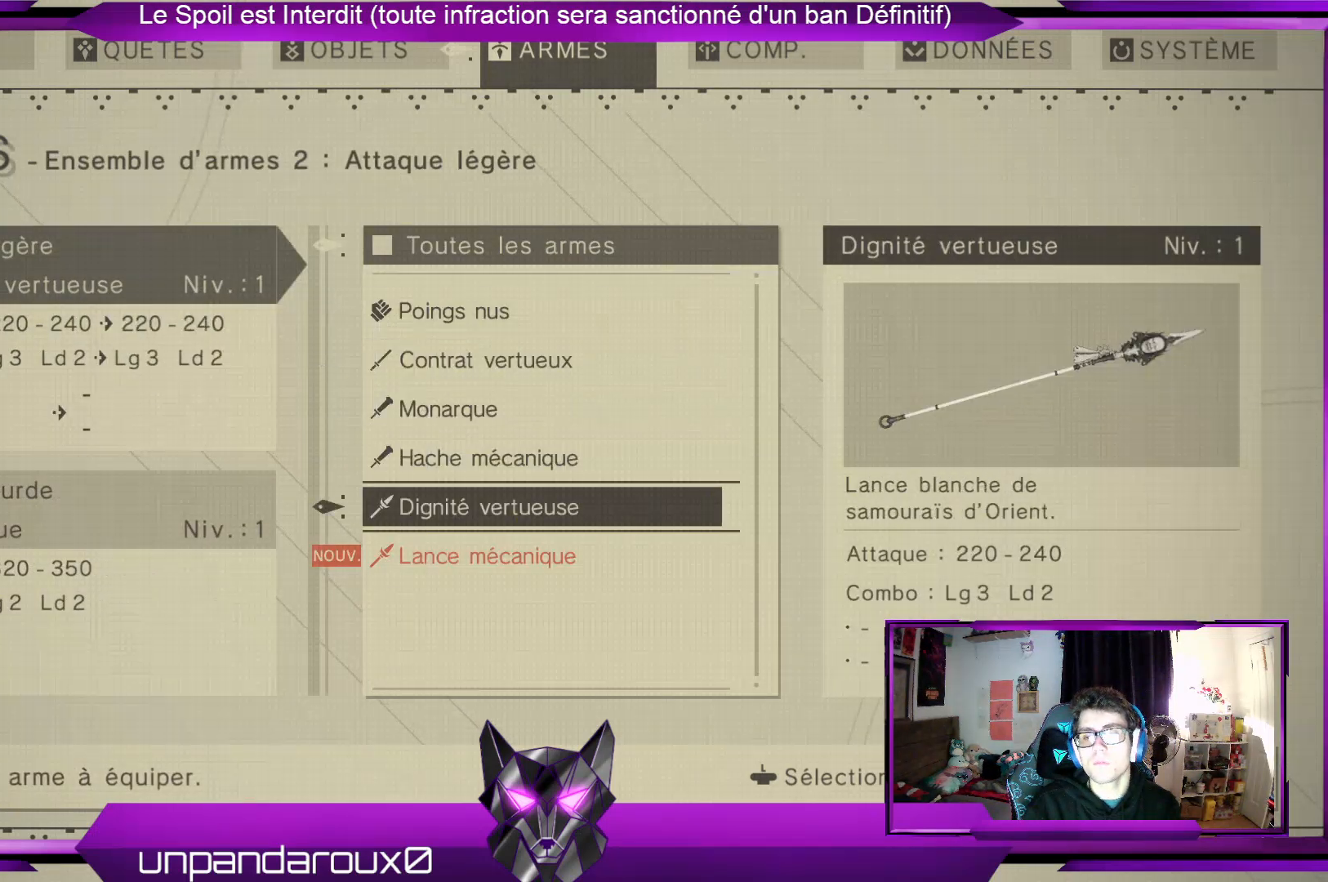
{"buttons": [], "left_stick": "center", "right_stick": "center", "events": [[267, "left_stick", "down"], [433, "left_stick", "center"]]}
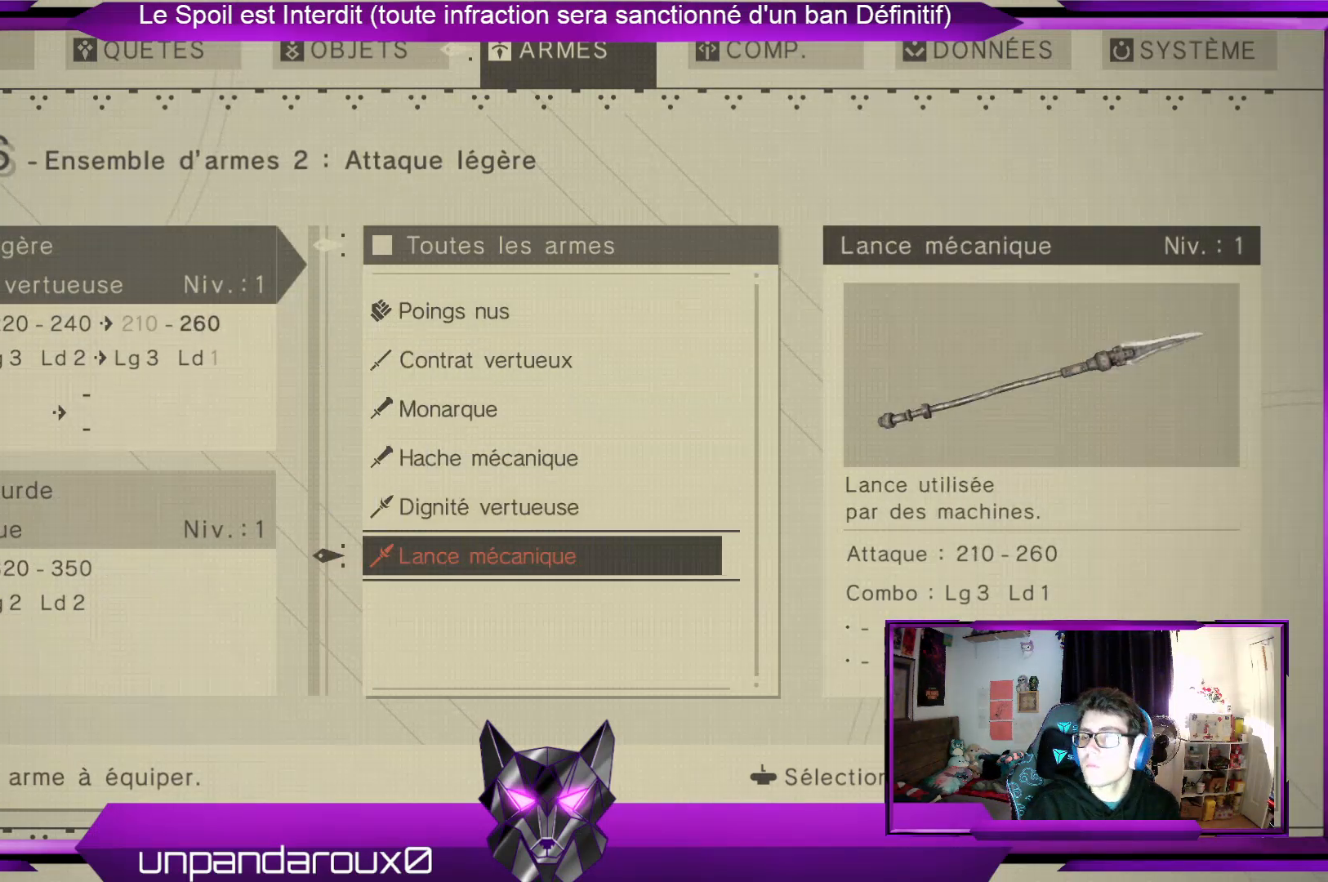
{"buttons": [], "left_stick": "center", "right_stick": "center", "events": []}
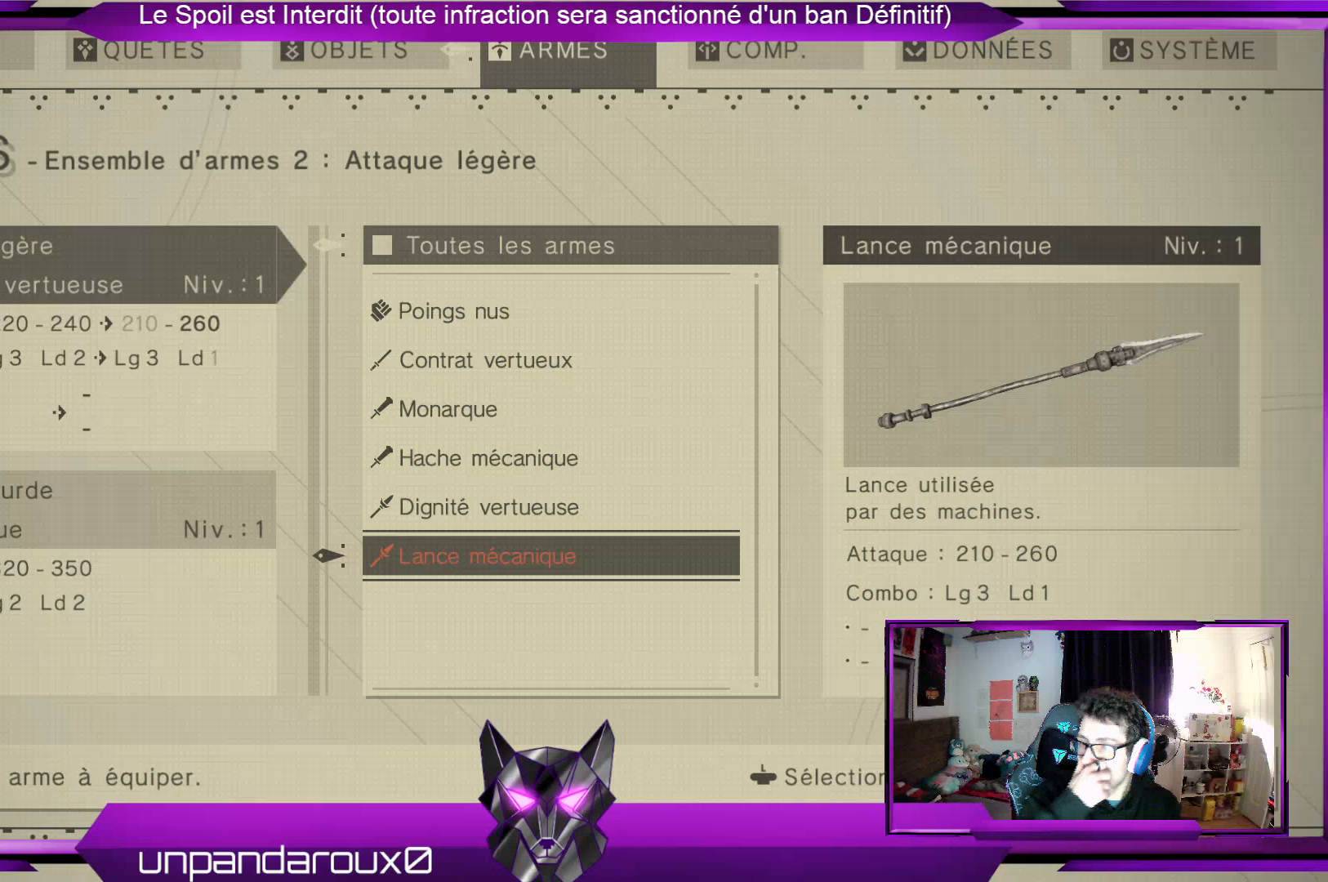
{"buttons": [], "left_stick": "up", "right_stick": "center", "events": [[433, "left_stick", "up"]]}
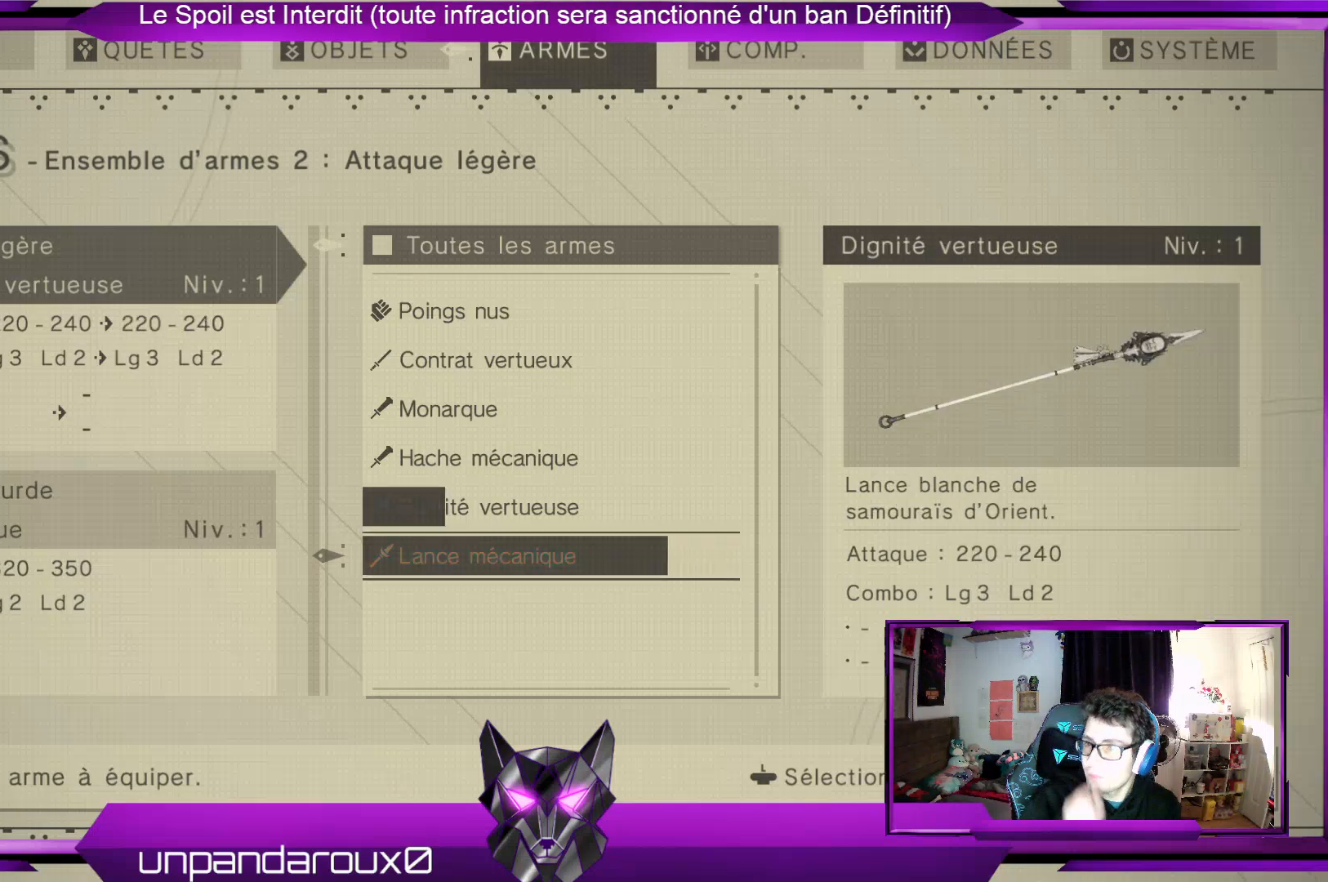
{"buttons": [], "left_stick": "center", "right_stick": "center", "events": [[100, "left_stick", "center"], [267, "left_stick", "down"], [433, "left_stick", "center"]]}
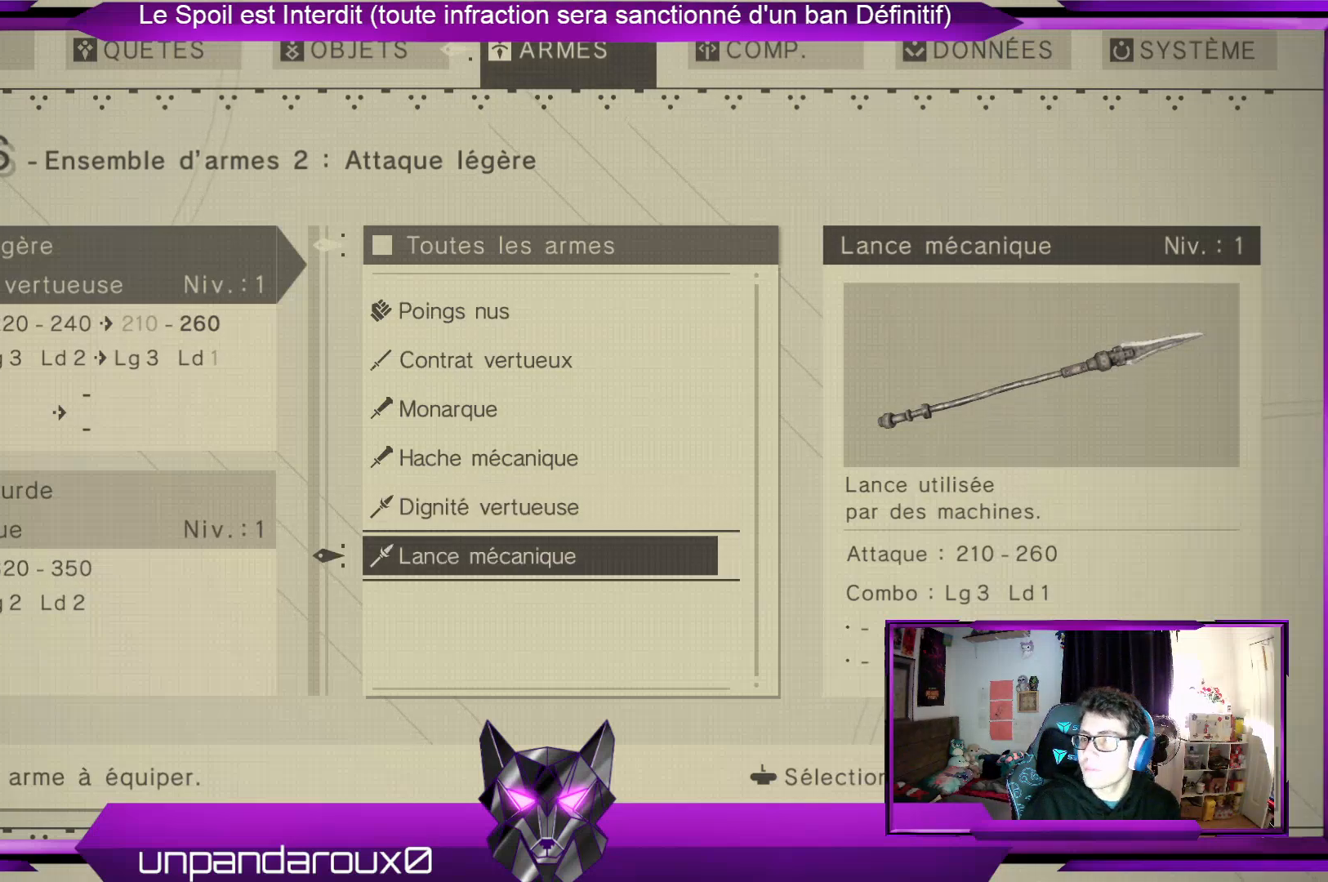
{"buttons": [], "left_stick": "center", "right_stick": "center", "events": [[267, "A", "down"], [400, "A", "up"]]}
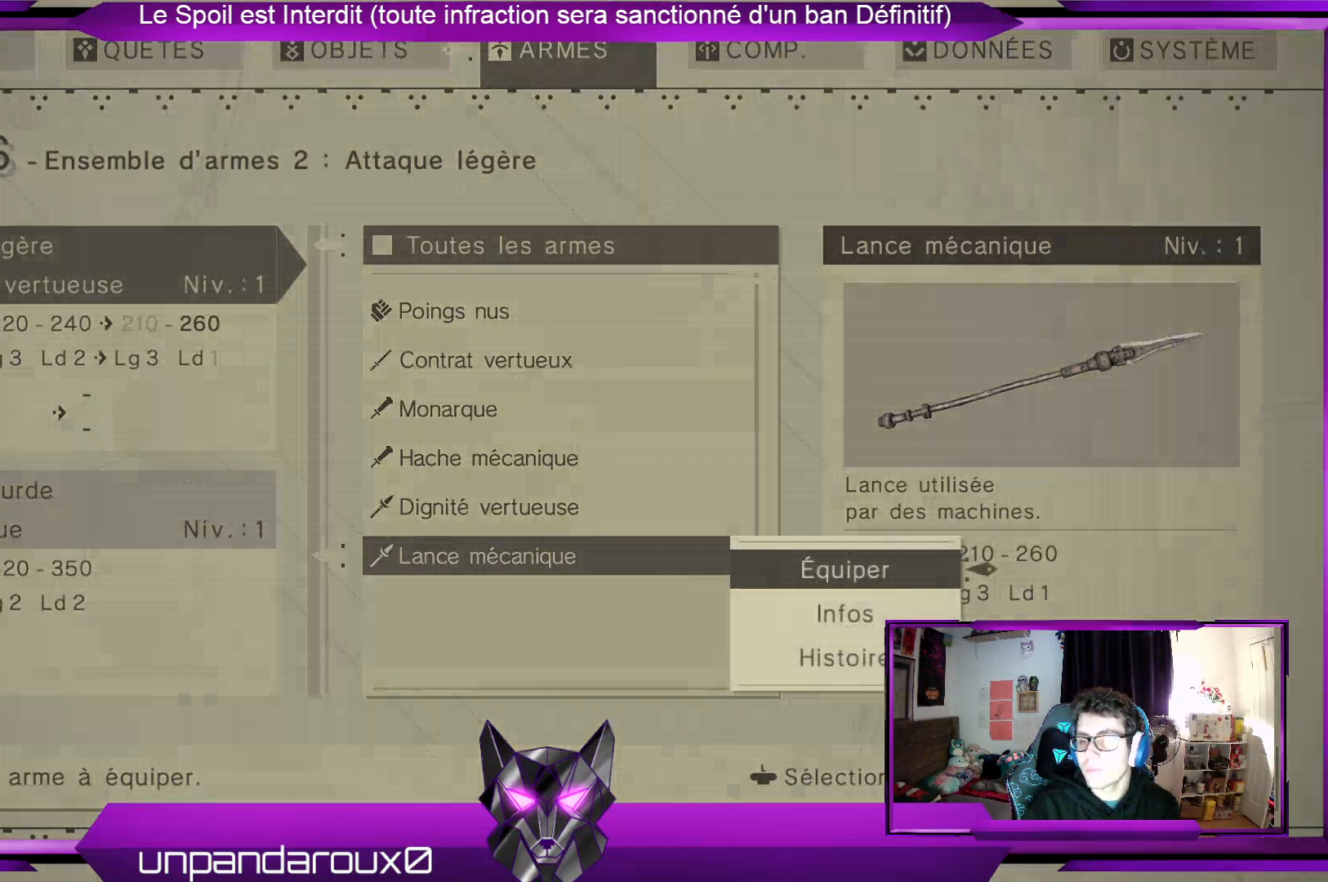
{"buttons": [], "left_stick": "center", "right_stick": "center", "events": []}
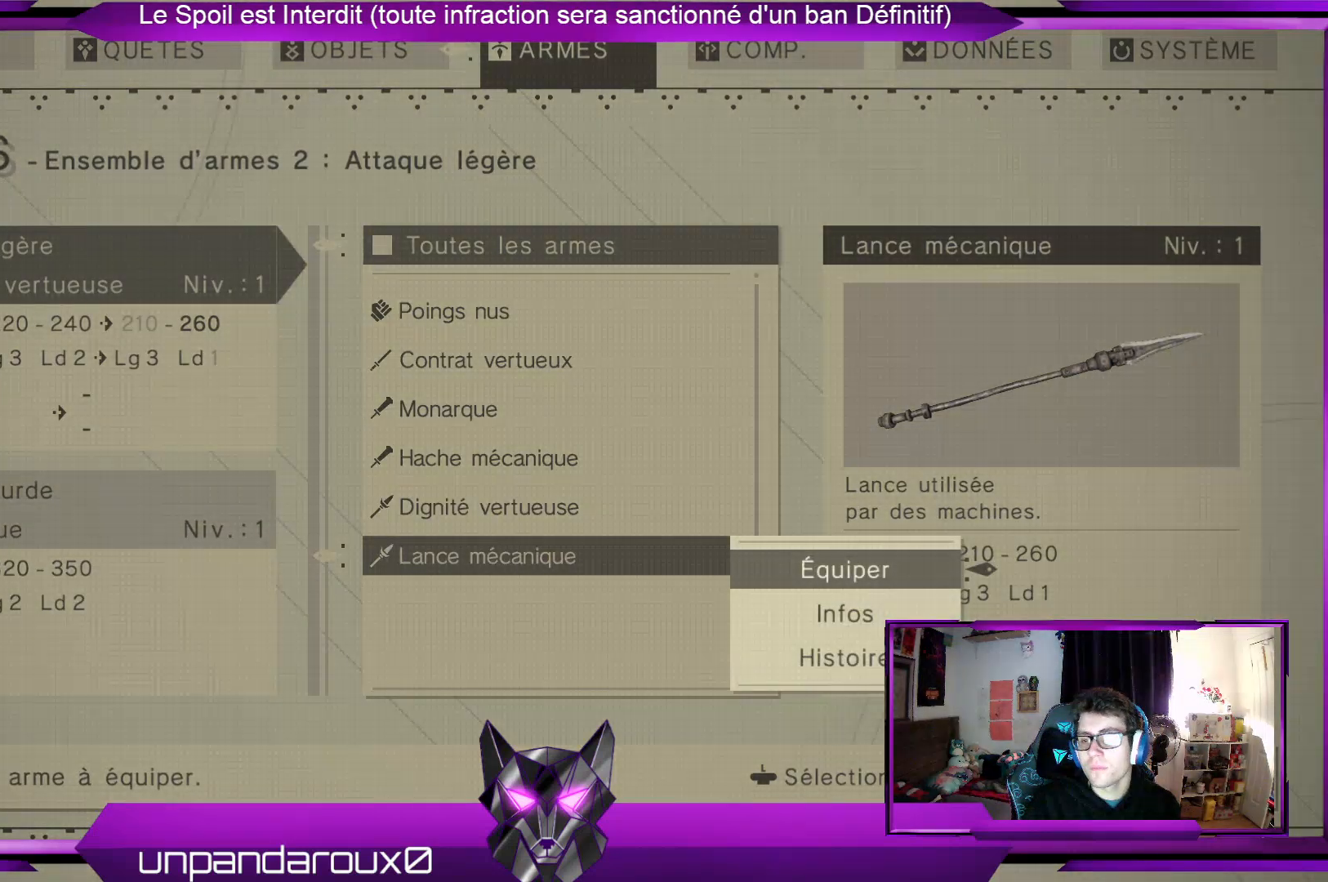
{"buttons": [], "left_stick": "center", "right_stick": "center", "events": [[67, "A", "down"], [167, "A", "up"]]}
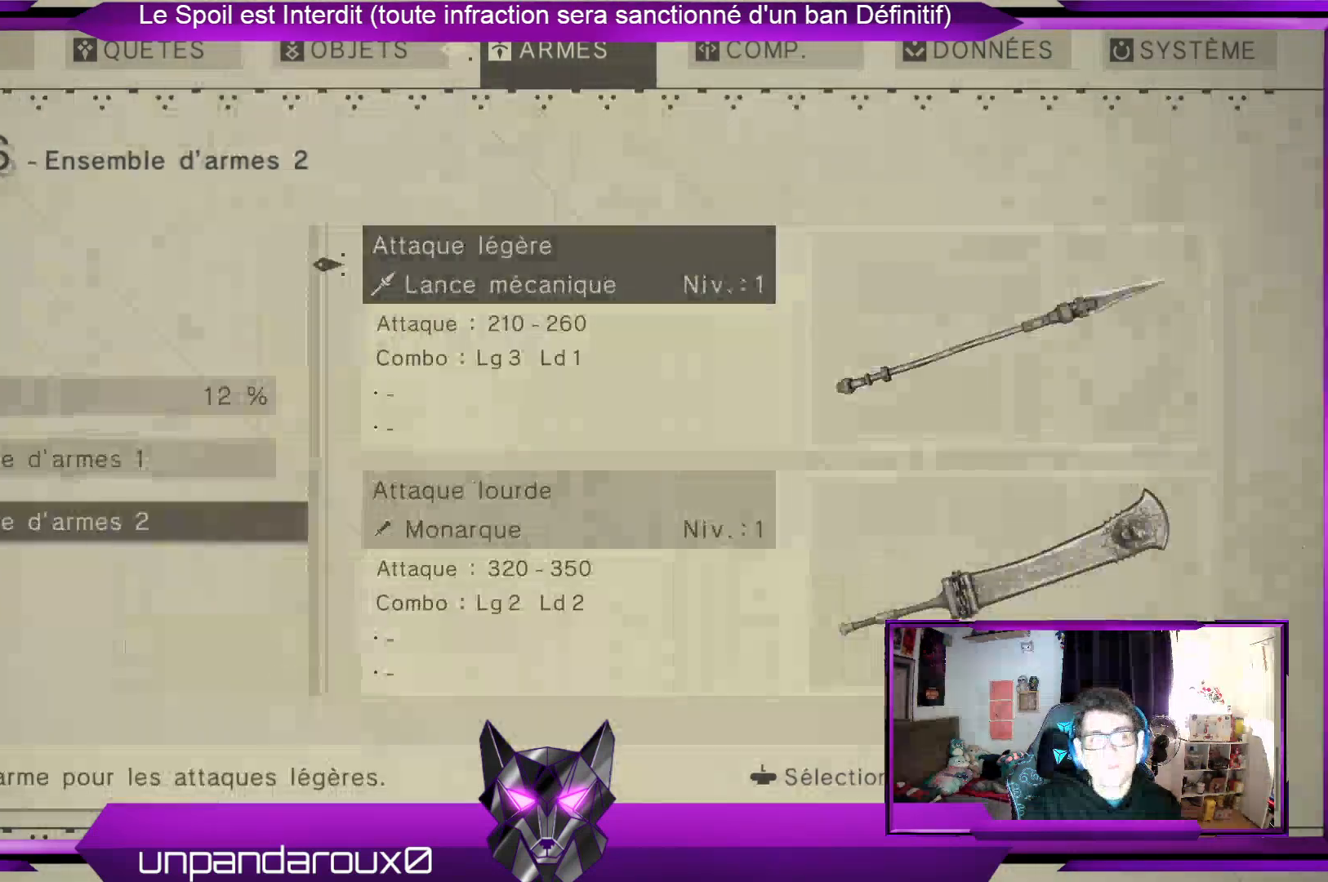
{"buttons": [], "left_stick": "center", "right_stick": "center", "events": [[300, "B", "down"], [467, "B", "up"]]}
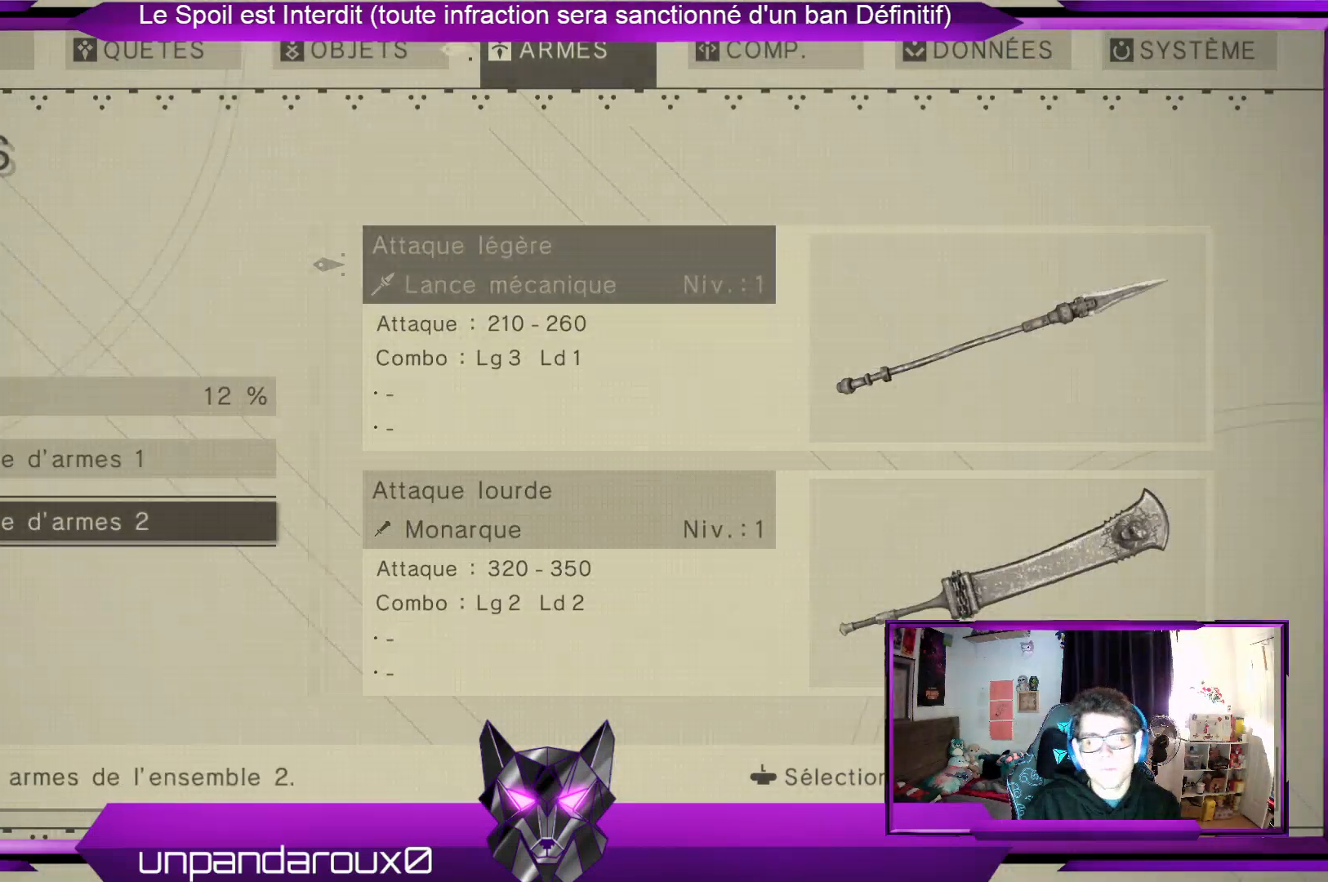
{"buttons": [], "left_stick": "center", "right_stick": "center", "events": [[300, "B", "down"], [467, "B", "up"]]}
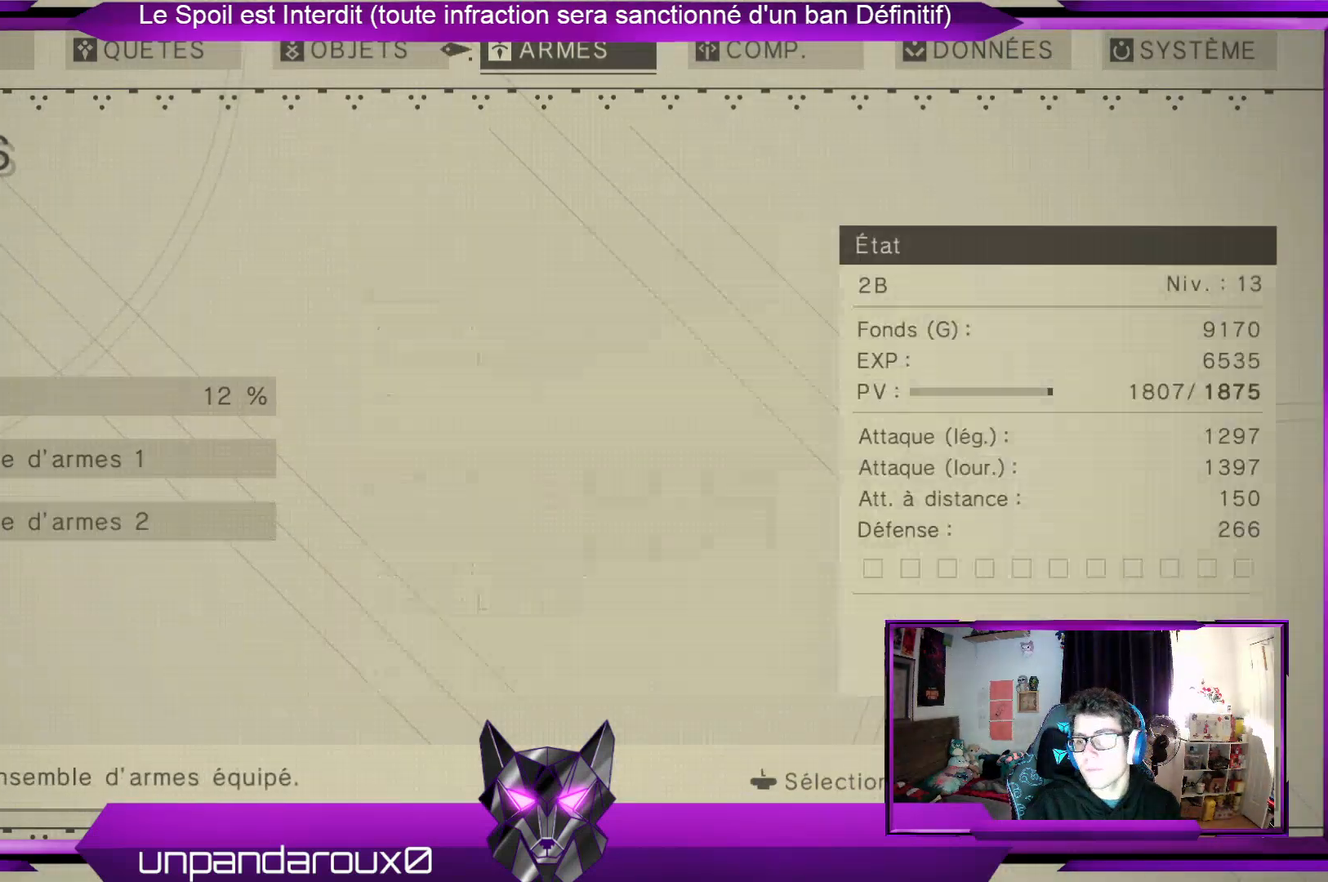
{"buttons": ["B"], "left_stick": "center", "right_stick": "center", "events": [[467, "B", "down"]]}
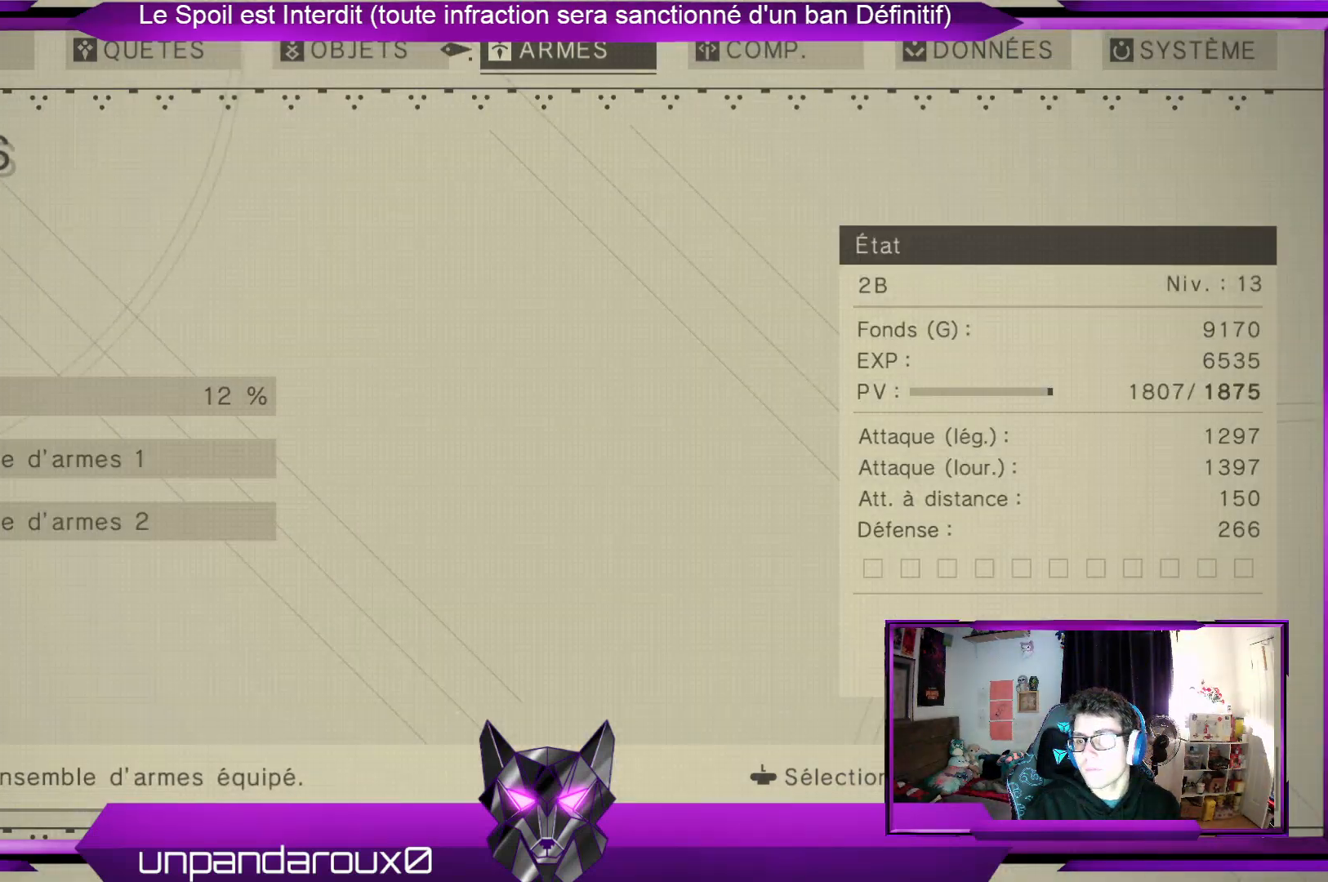
{"buttons": [], "left_stick": "center", "right_stick": "center", "events": [[100, "B", "up"]]}
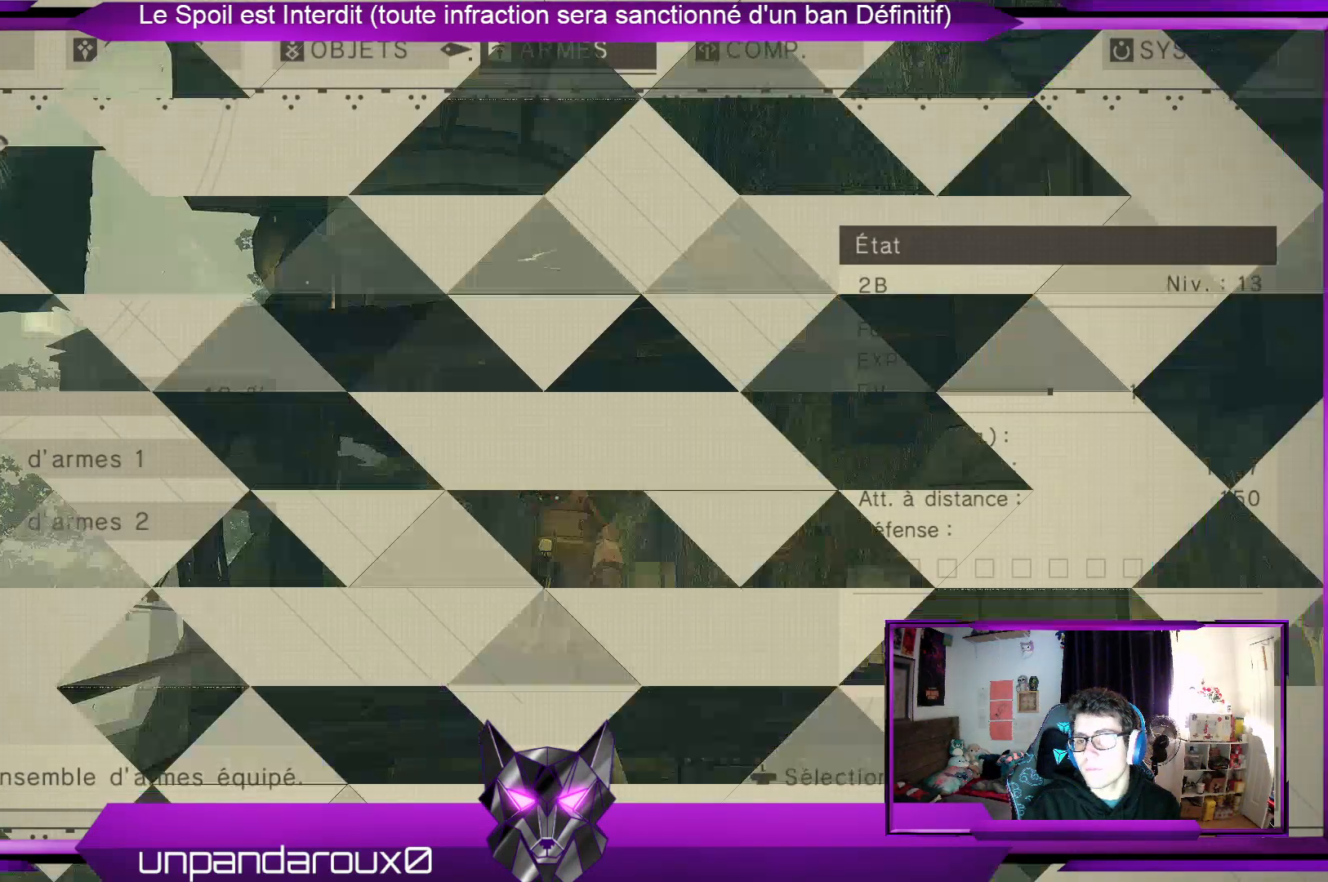
{"buttons": [], "left_stick": "up-right", "right_stick": "right", "events": [[433, "left_stick", "up-right"], [433, "right_stick", "right"]]}
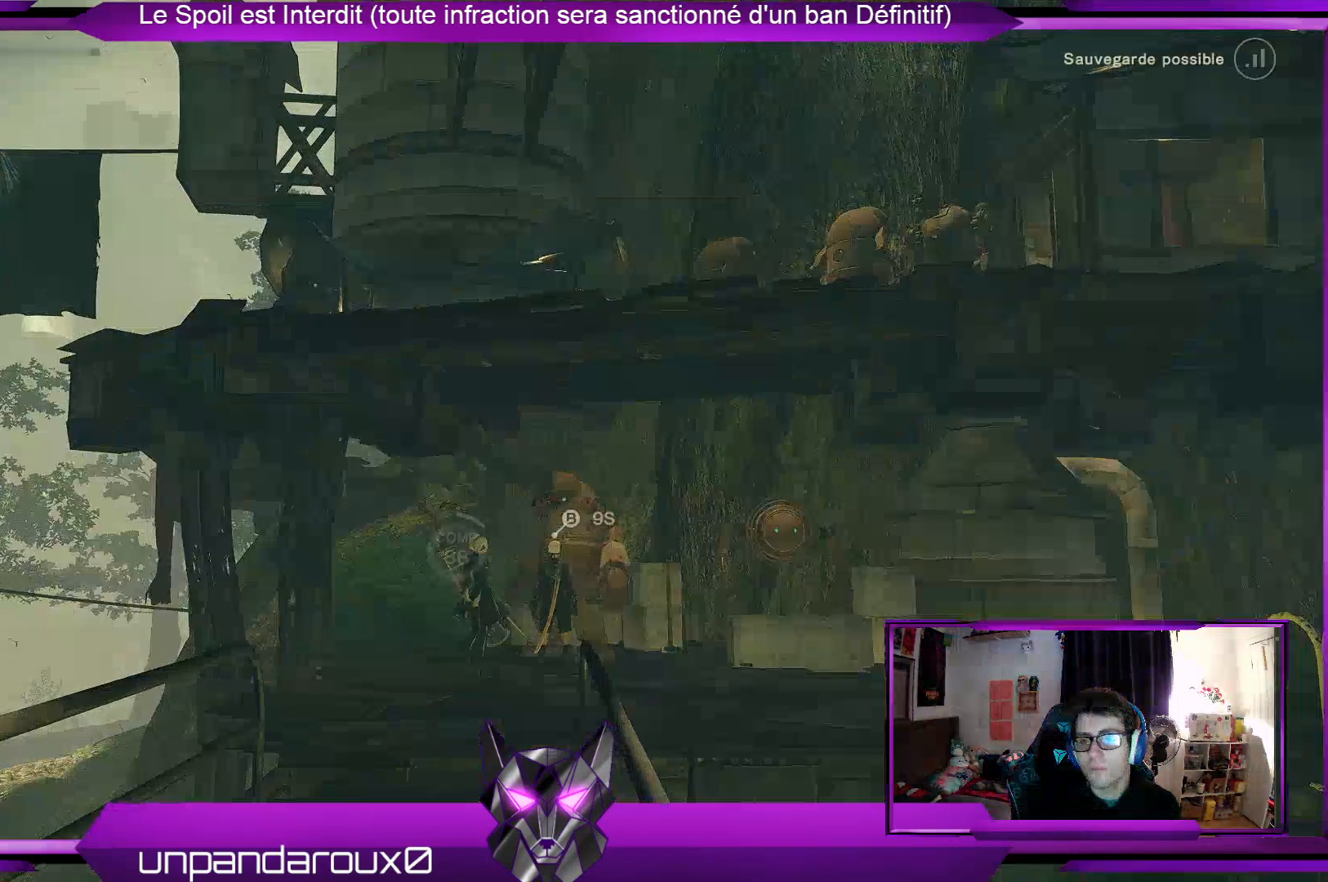
{"buttons": [], "left_stick": "up-right", "right_stick": "right", "events": []}
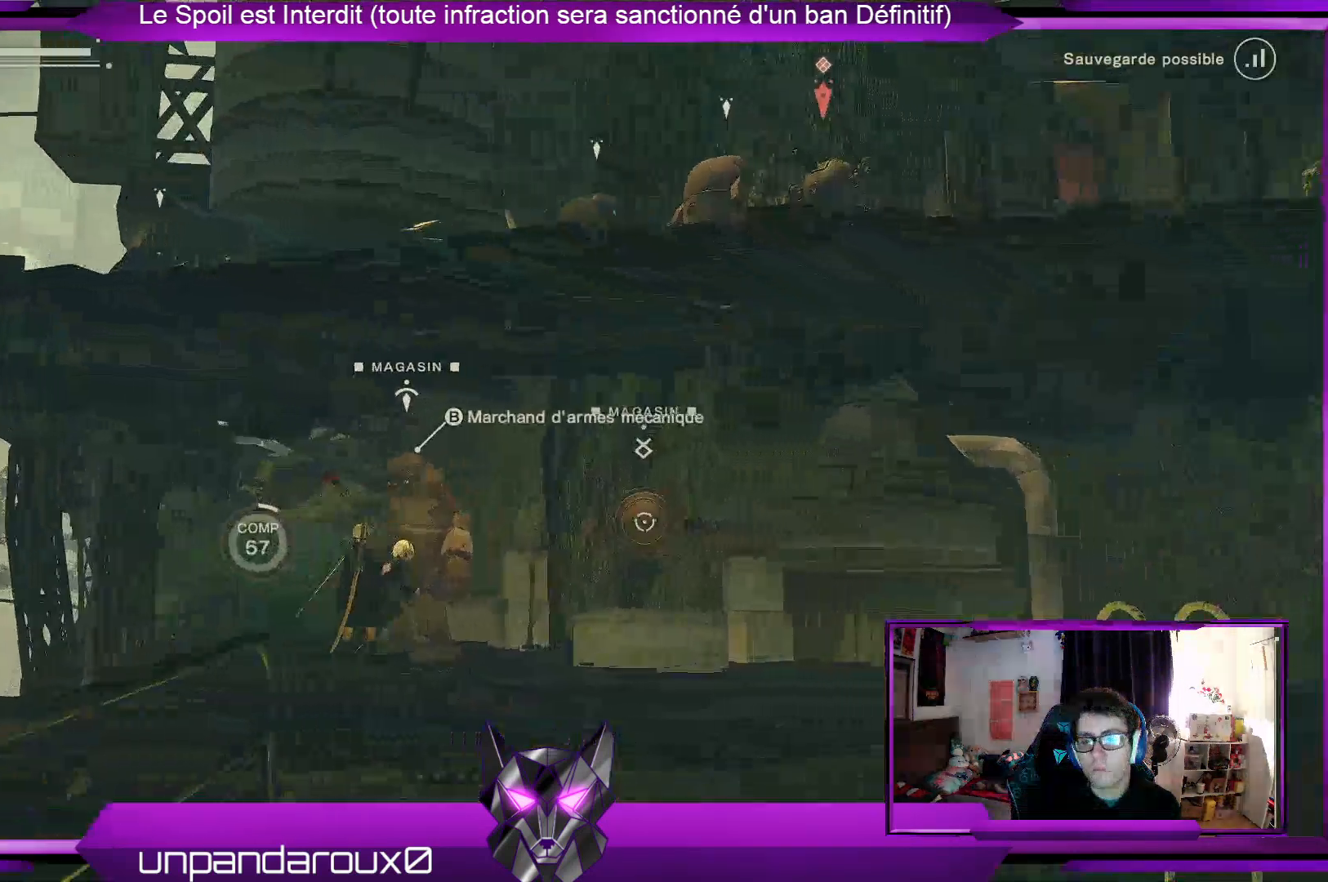
{"buttons": [], "left_stick": "right", "right_stick": "center", "events": [[233, "left_stick", "right"], [333, "right_stick", "center"]]}
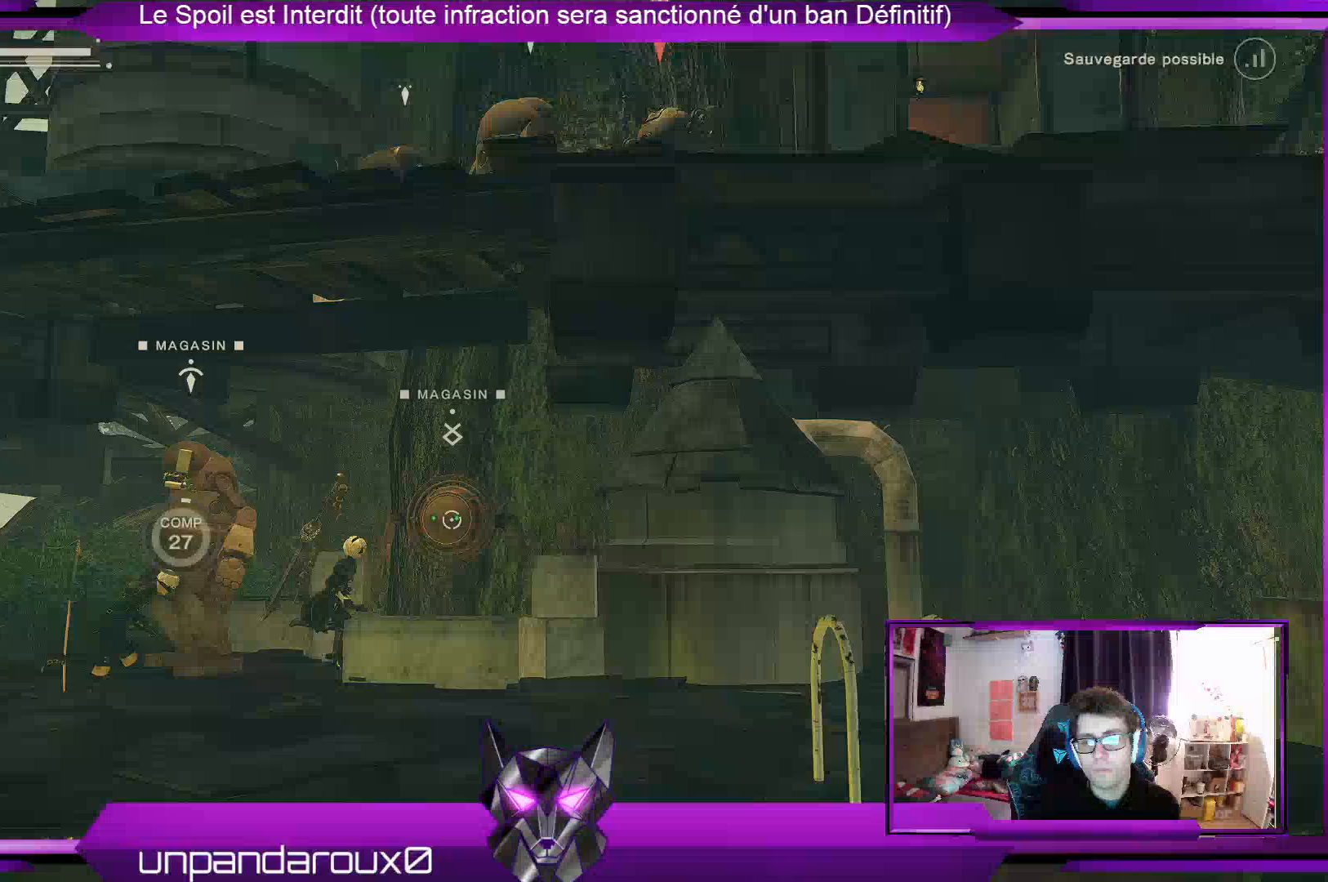
{"buttons": [], "left_stick": "down-right", "right_stick": "center", "events": [[400, "left_stick", "down-right"]]}
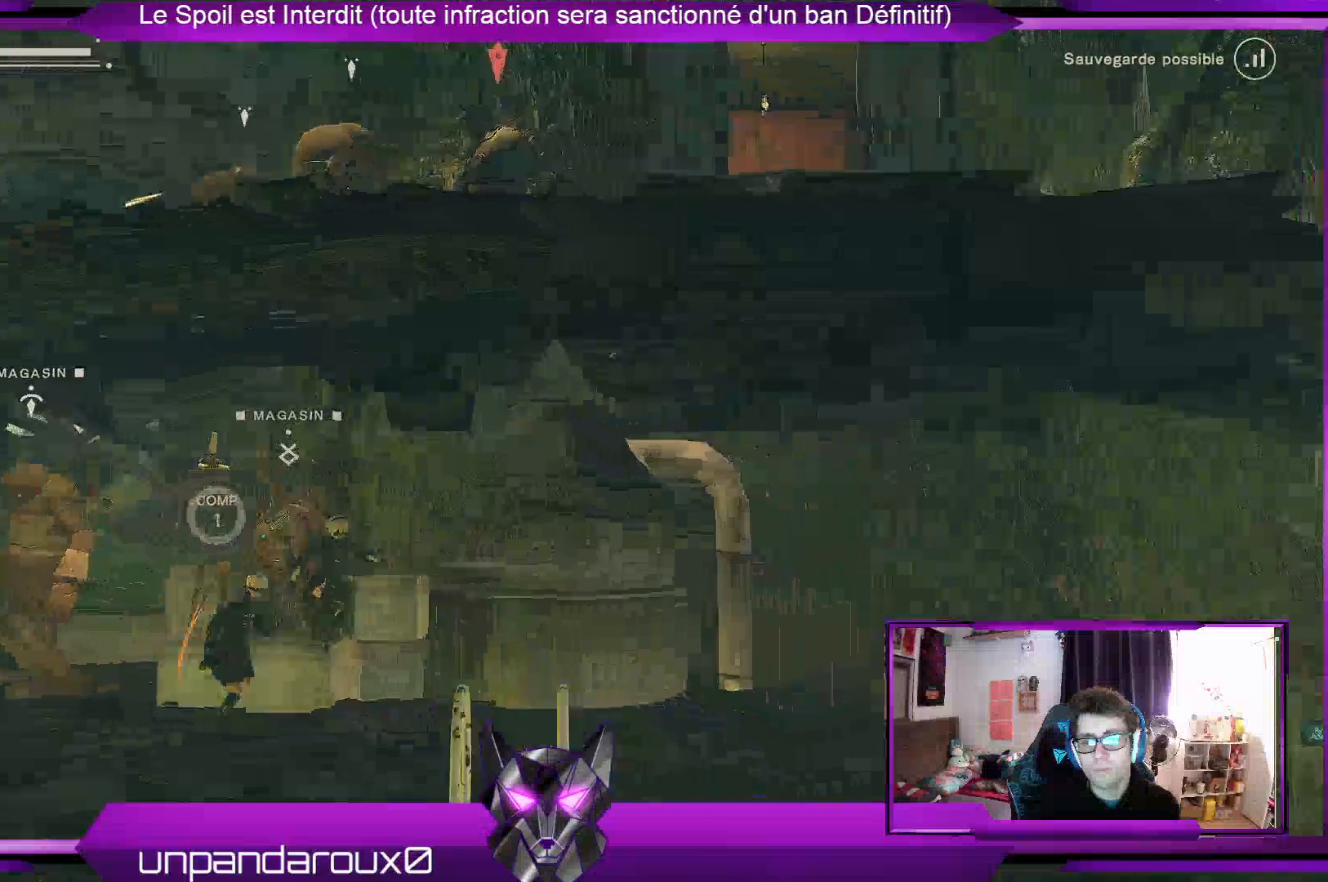
{"buttons": [], "left_stick": "right", "right_stick": "right", "events": [[167, "left_stick", "right"], [300, "right_stick", "right"]]}
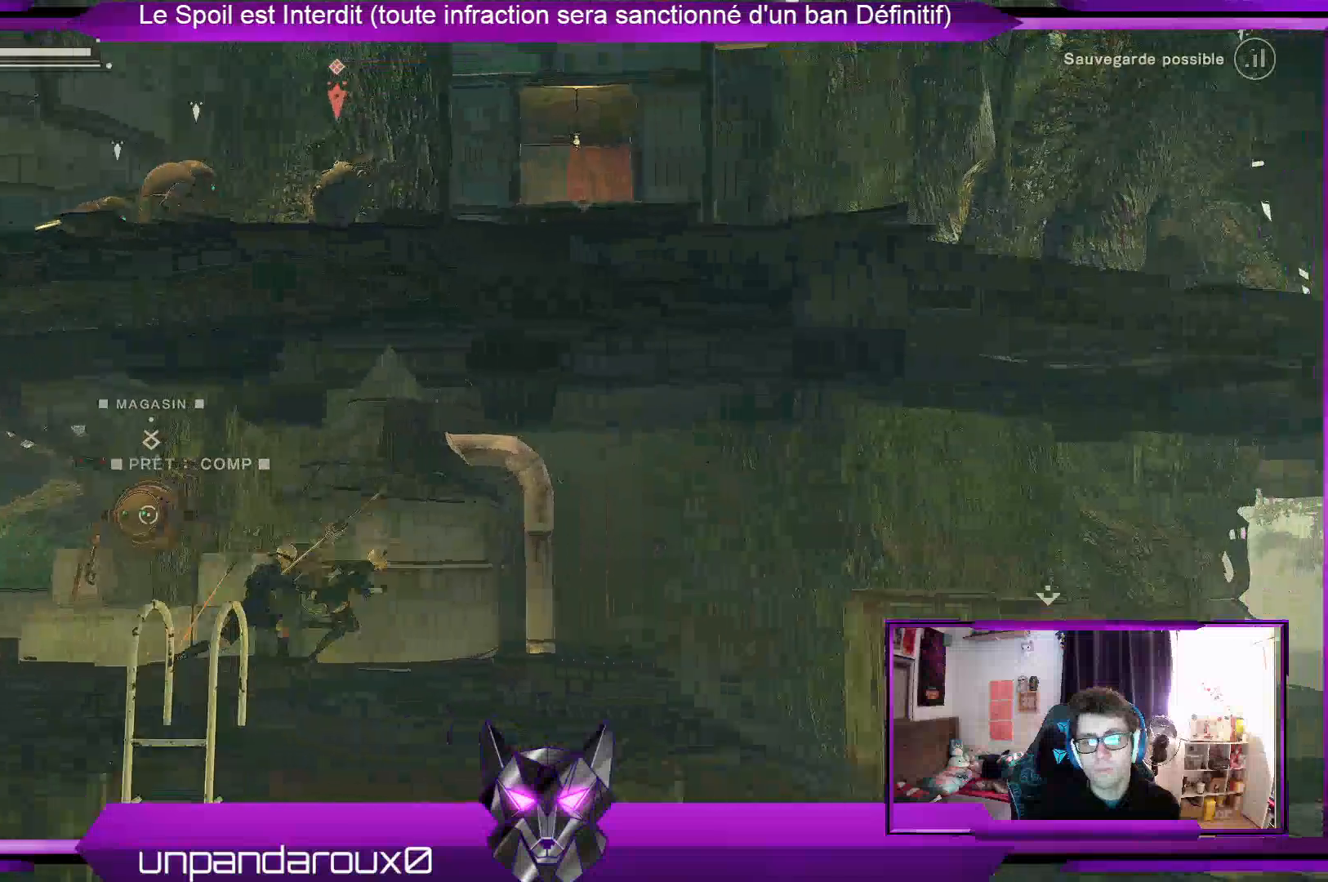
{"buttons": [], "left_stick": "center", "right_stick": "center", "events": [[167, "left_stick", "center"], [167, "right_stick", "center"]]}
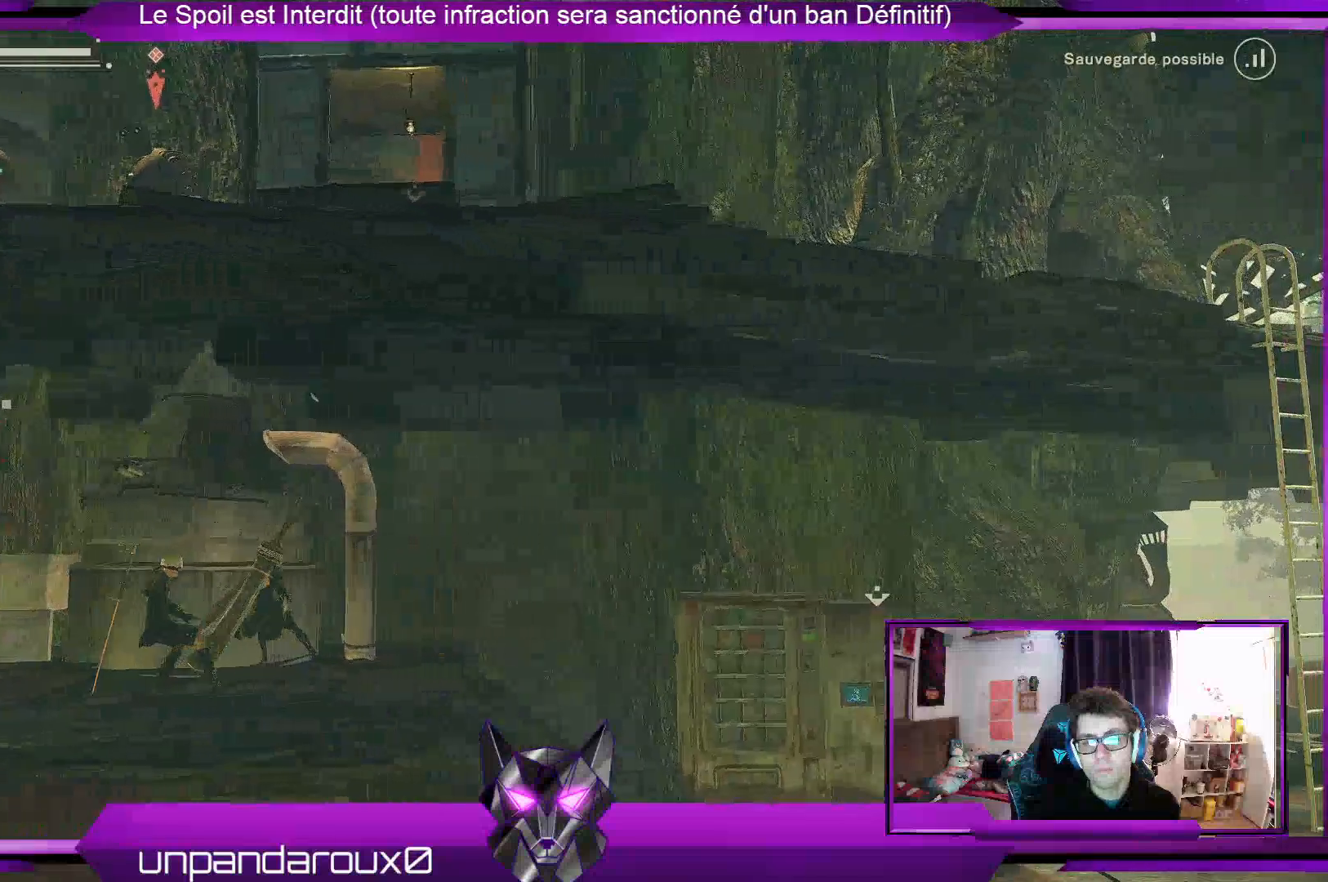
{"buttons": [], "left_stick": "right", "right_stick": "center", "events": [[100, "left_stick", "right"], [100, "right_stick", "right"], [467, "right_stick", "center"]]}
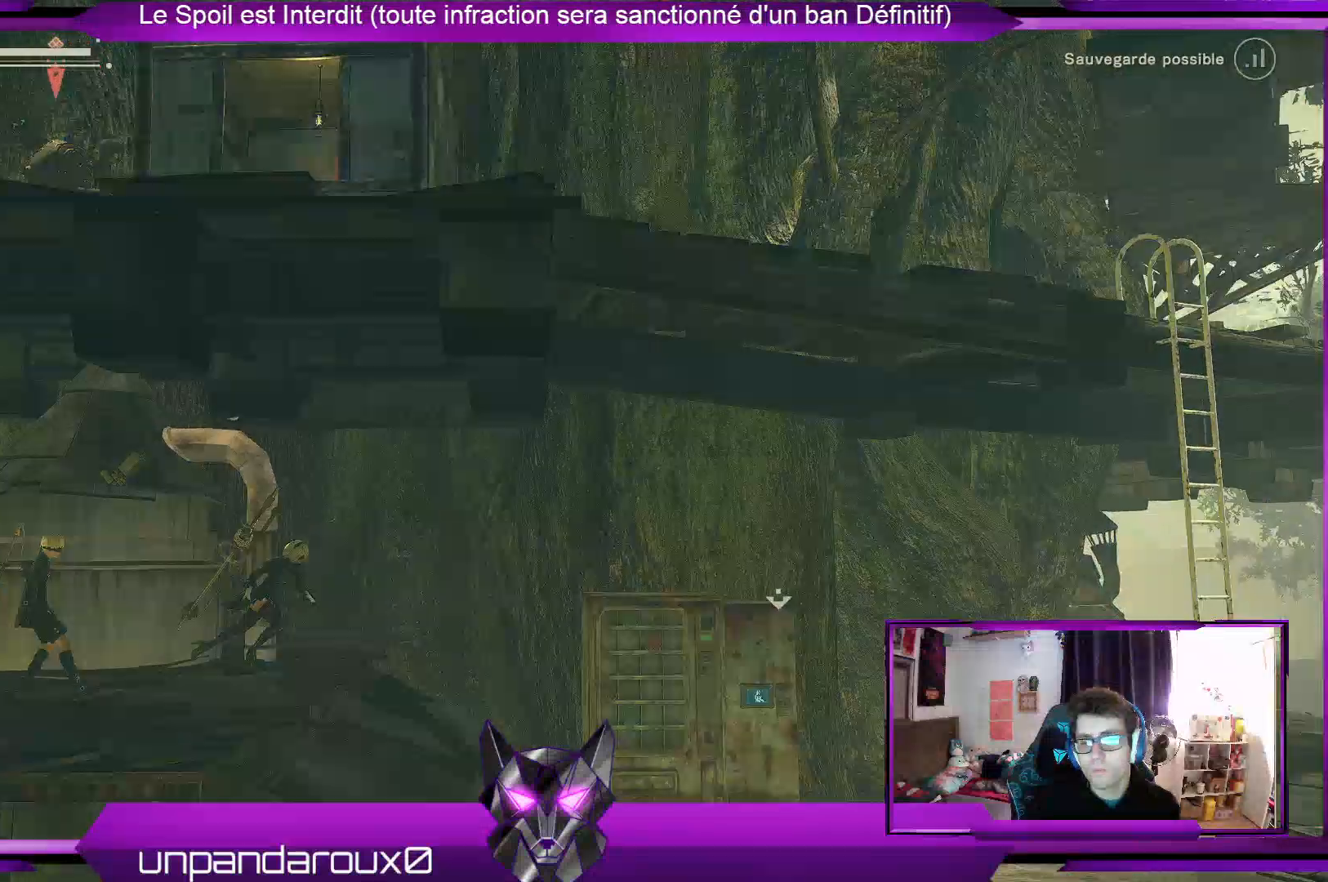
{"buttons": [], "left_stick": "right", "right_stick": "center", "events": []}
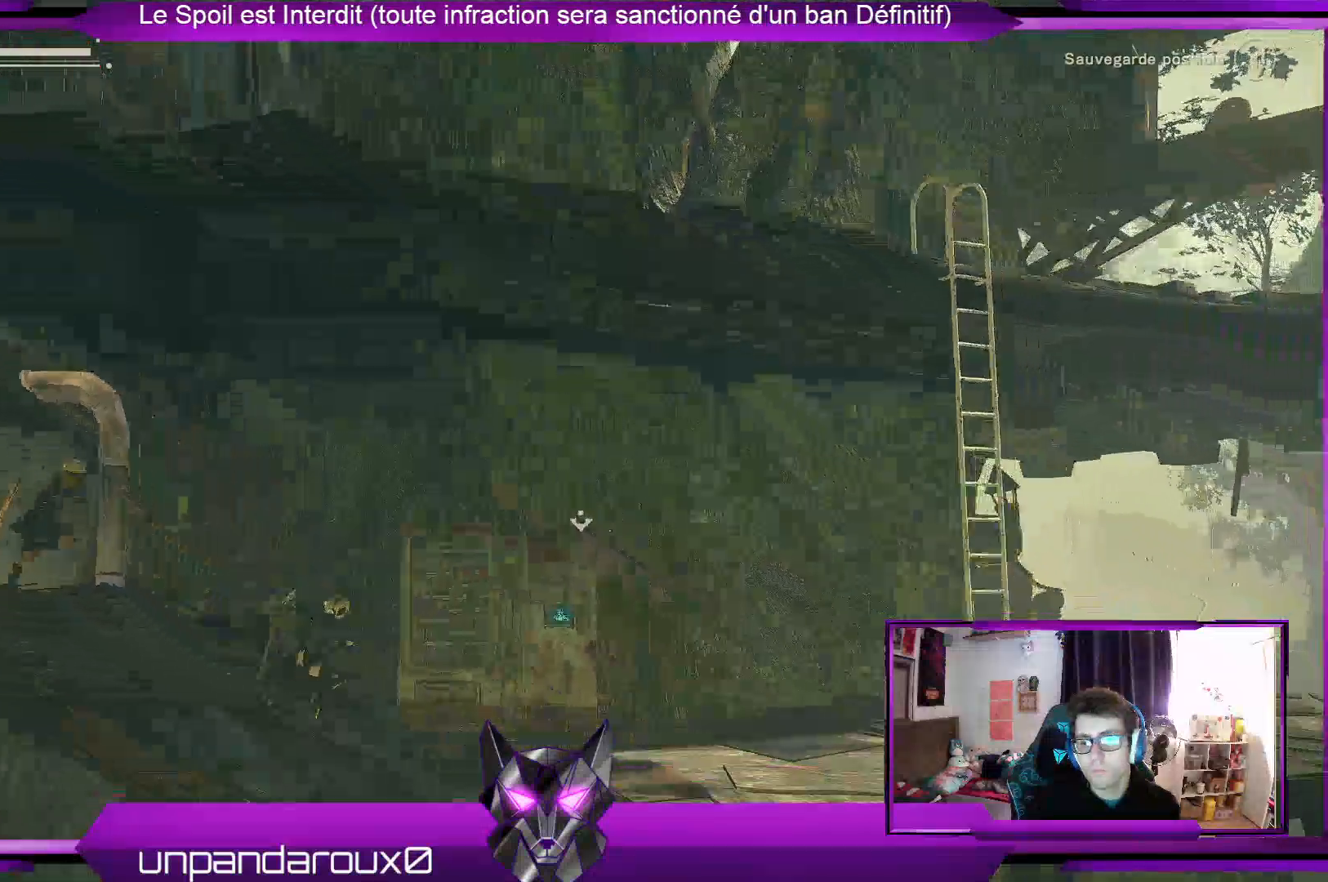
{"buttons": [], "left_stick": "up-right", "right_stick": "center", "events": [[333, "left_stick", "up-right"]]}
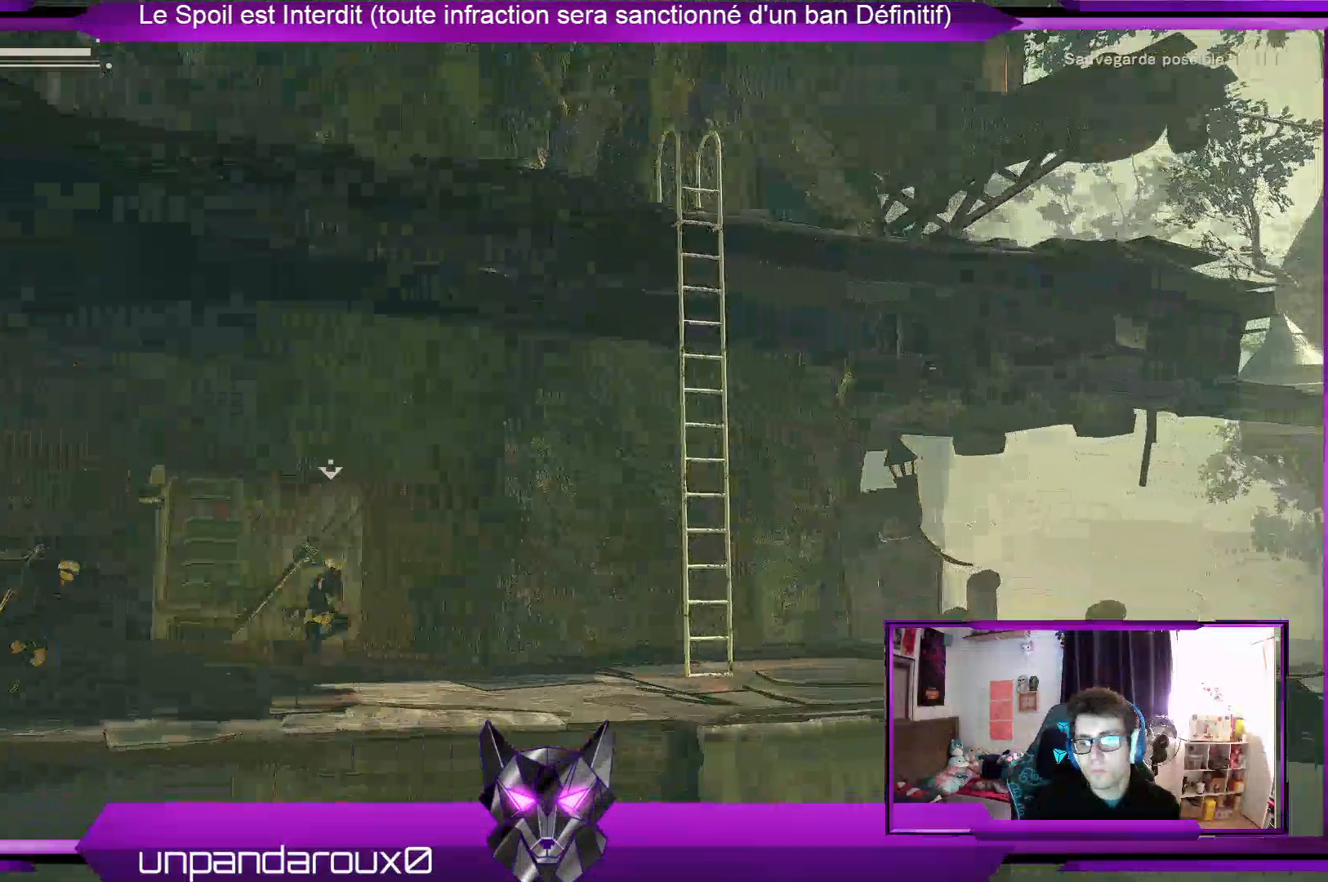
{"buttons": [], "left_stick": "center", "right_stick": "center", "events": [[67, "left_stick", "up"], [233, "B", "down"], [233, "left_stick", "center"], [333, "B", "up"]]}
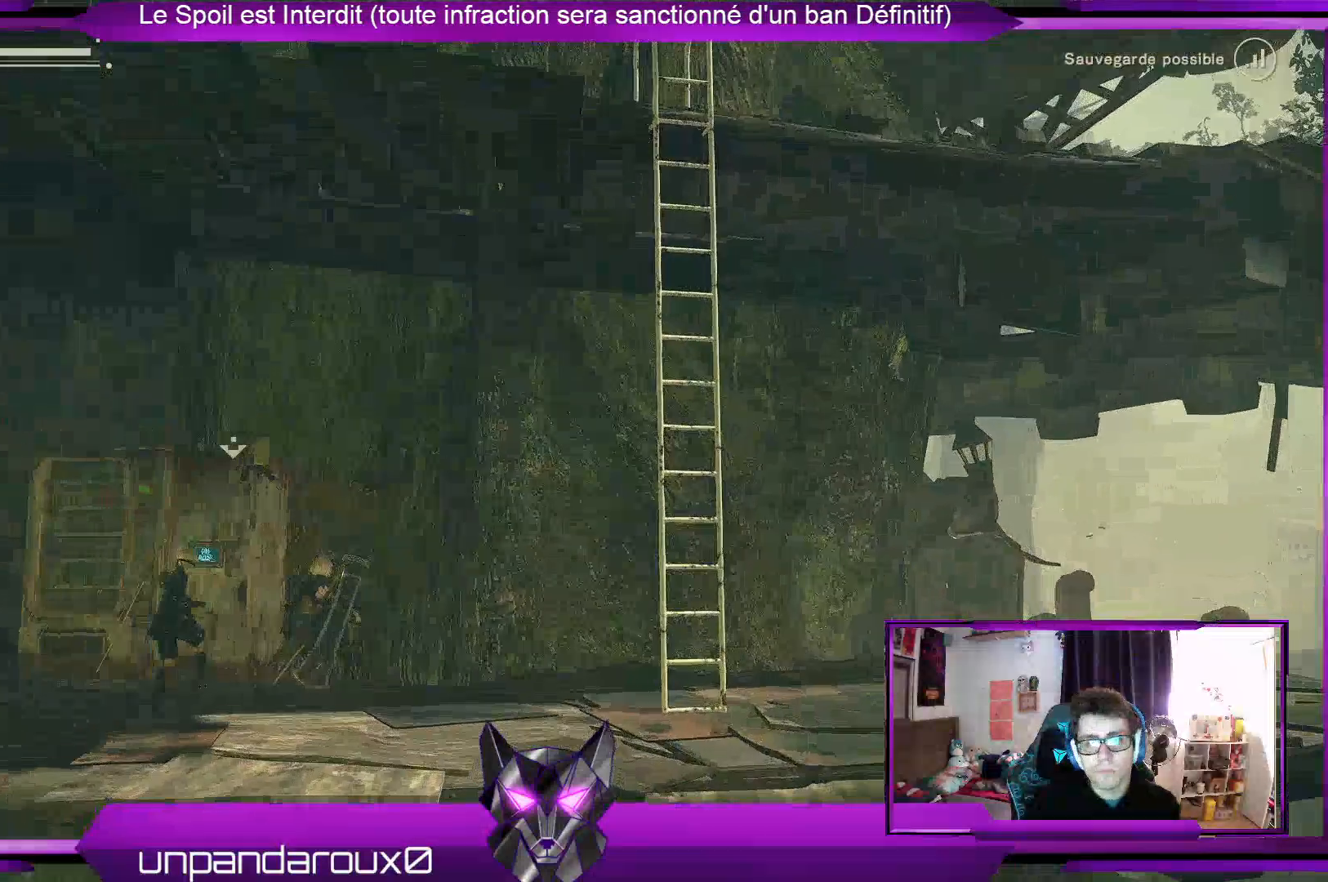
{"buttons": [], "left_stick": "down-left", "right_stick": "center", "events": [[400, "left_stick", "down-left"]]}
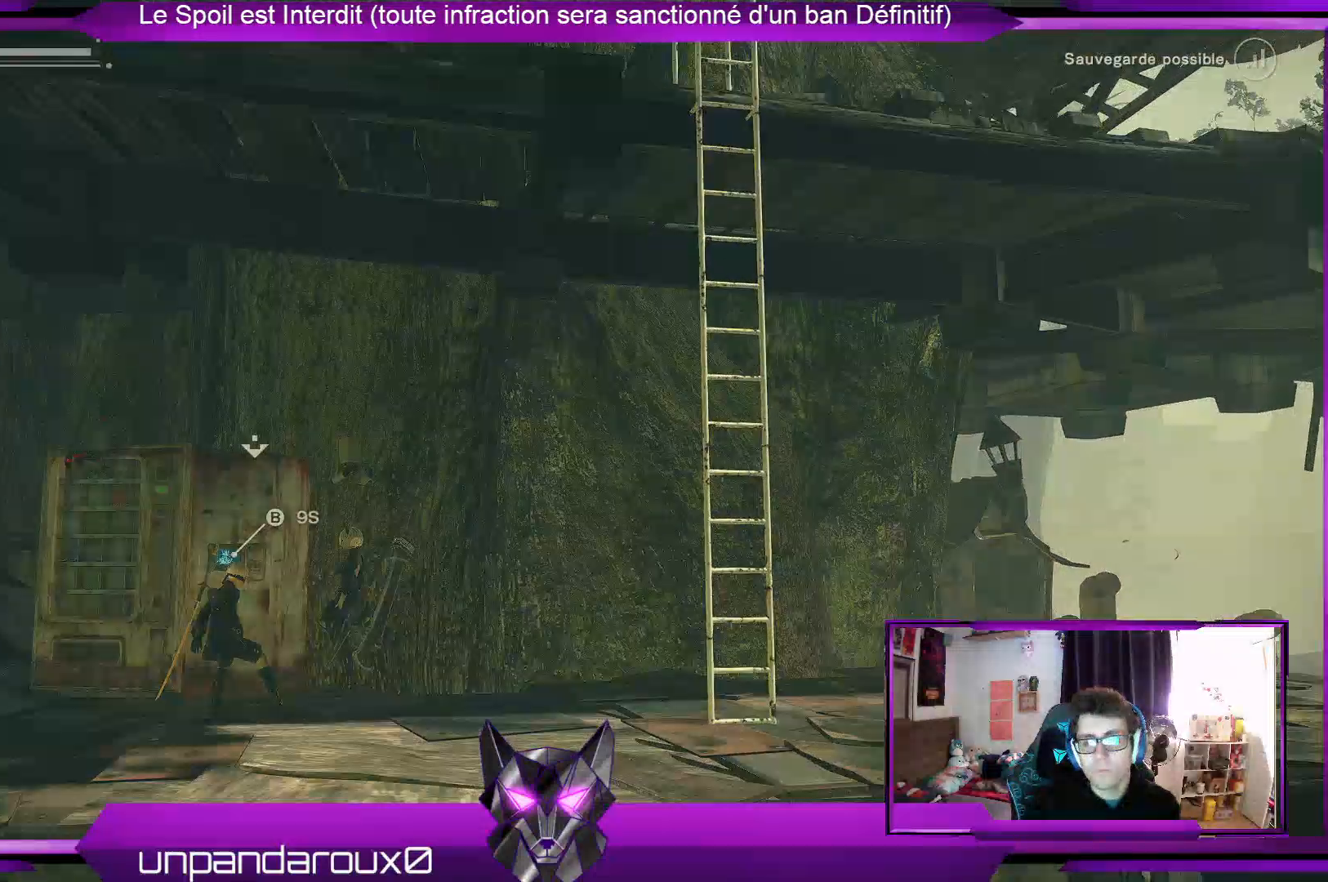
{"buttons": [], "left_stick": "center", "right_stick": "center", "events": [[267, "left_stick", "up"], [300, "B", "down"], [467, "B", "up"], [467, "left_stick", "center"]]}
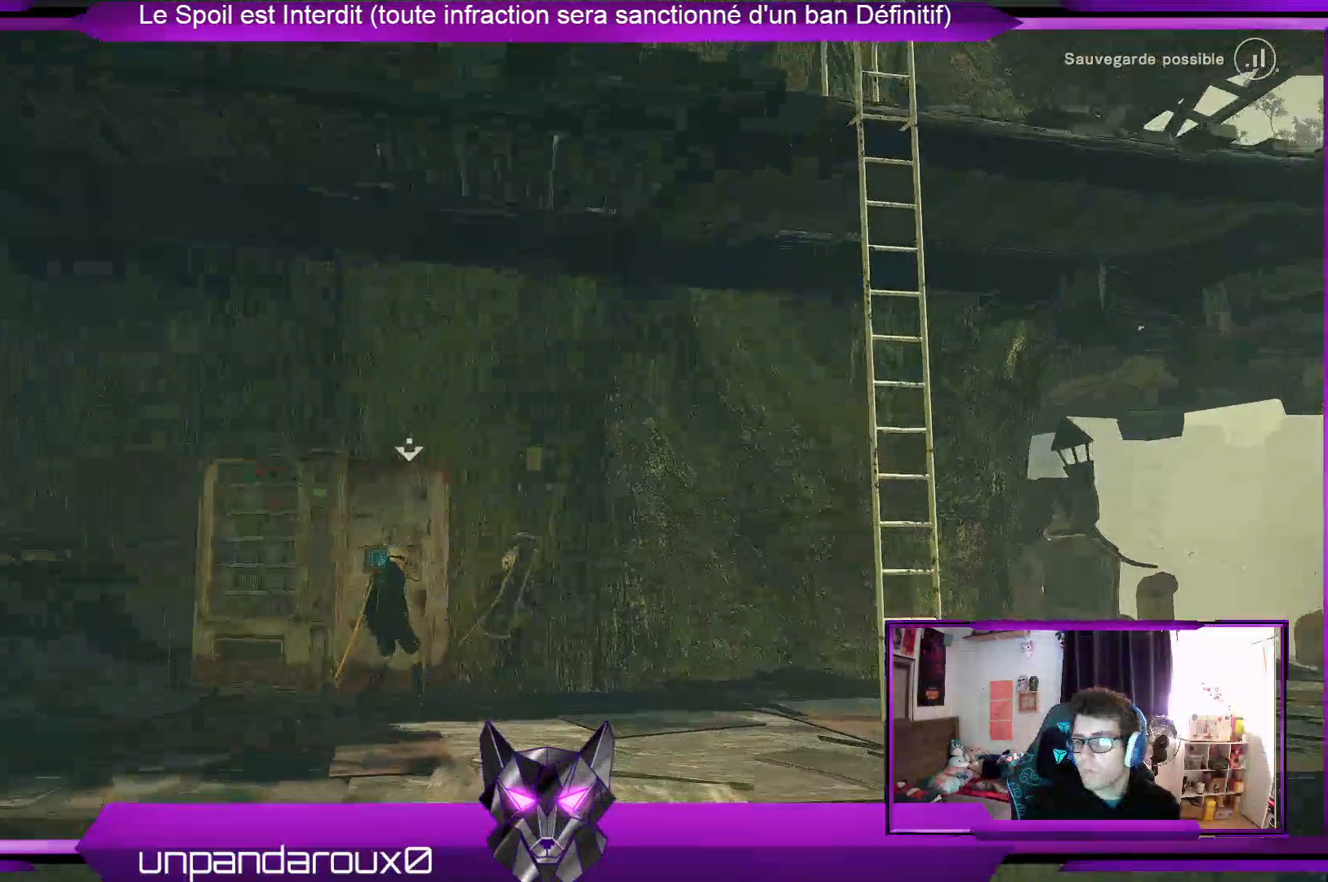
{"buttons": [], "left_stick": "center", "right_stick": "center", "events": []}
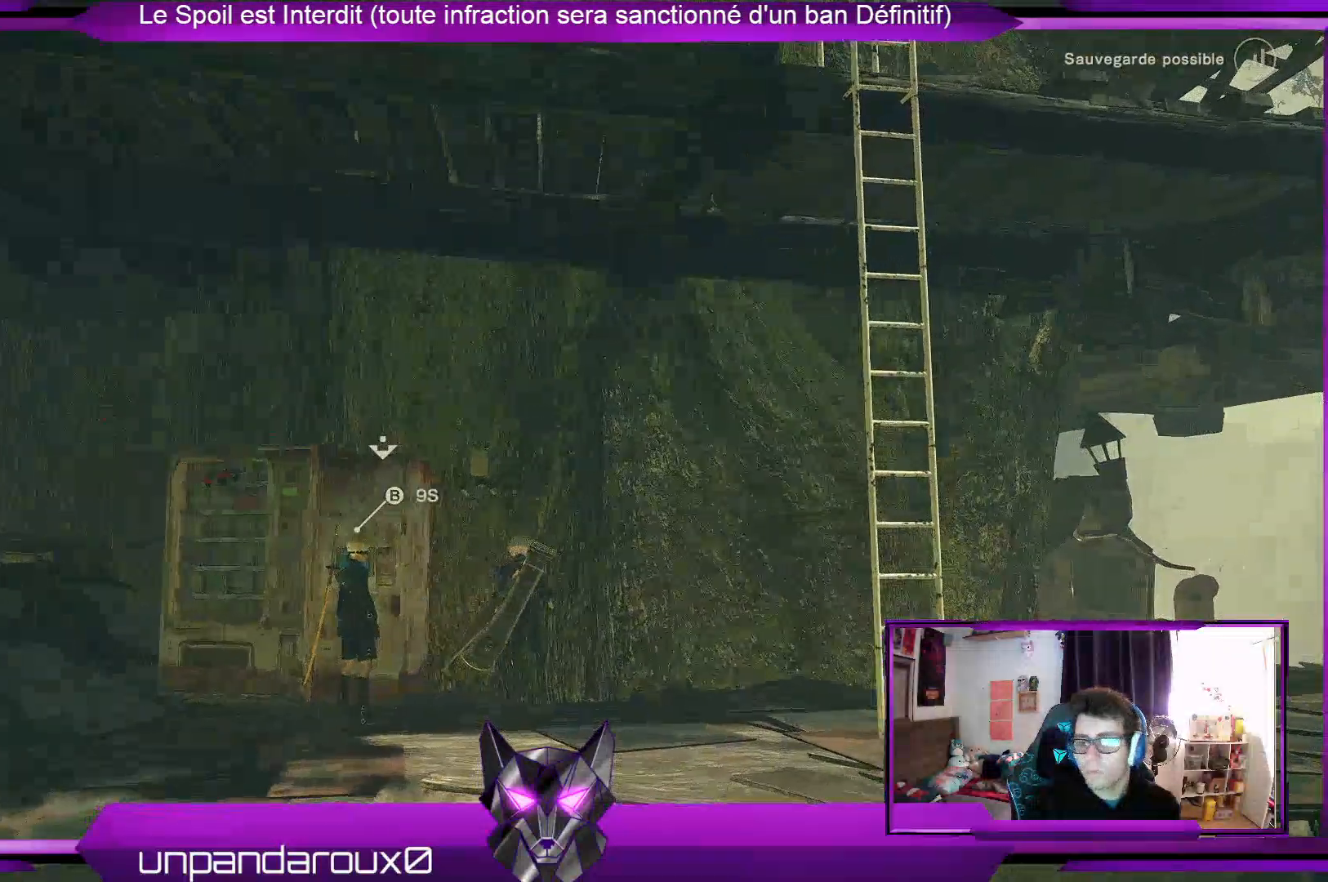
{"buttons": [], "left_stick": "down", "right_stick": "center", "events": [[67, "left_stick", "down"]]}
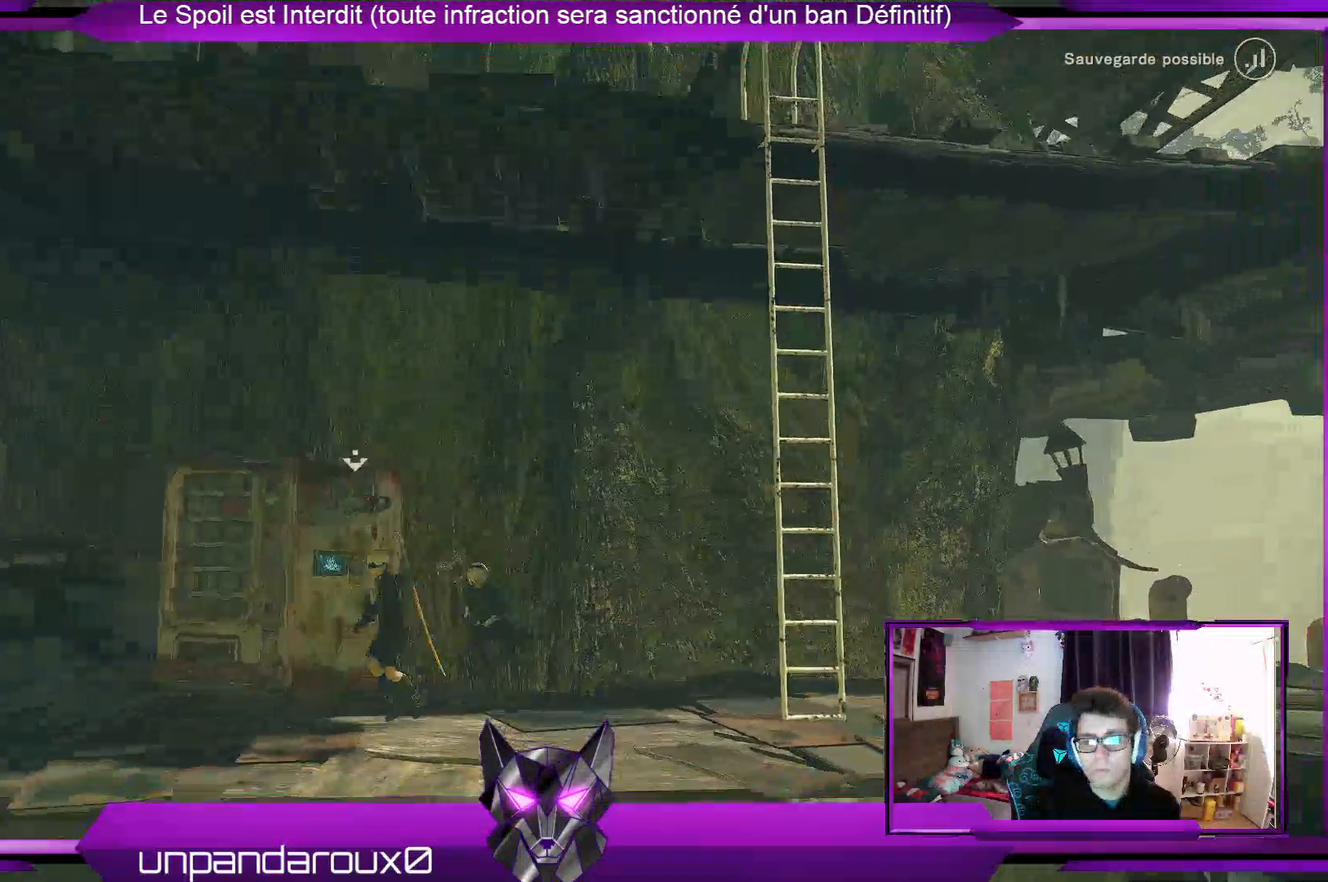
{"buttons": [], "left_stick": "center", "right_stick": "center", "events": [[33, "left_stick", "down-left"], [133, "left_stick", "left"], [233, "left_stick", "up-left"], [333, "left_stick", "center"]]}
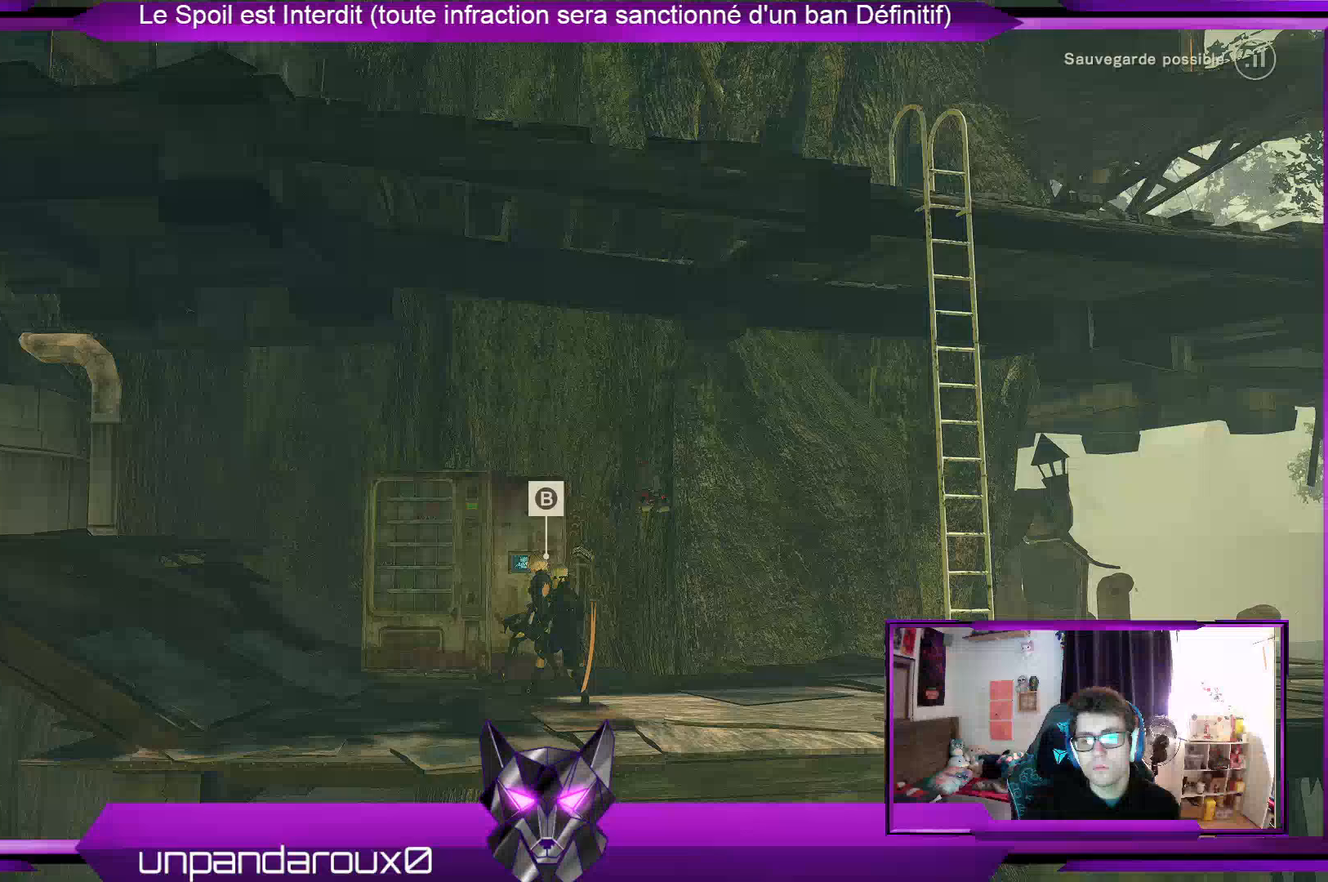
{"buttons": [], "left_stick": "center", "right_stick": "center", "events": [[33, "B", "down"], [133, "B", "up"]]}
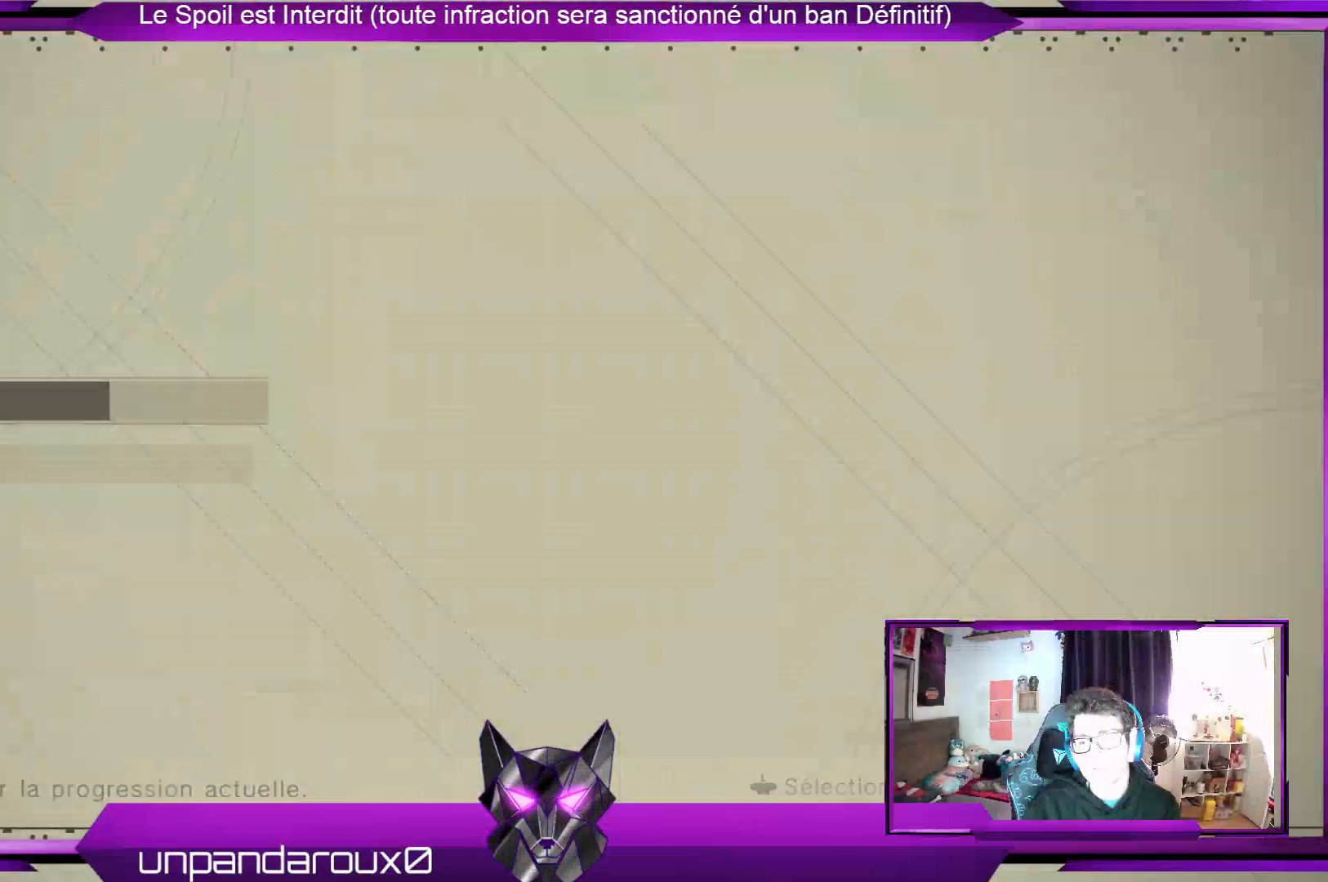
{"buttons": ["A"], "left_stick": "center", "right_stick": "center", "events": [[433, "A", "down"]]}
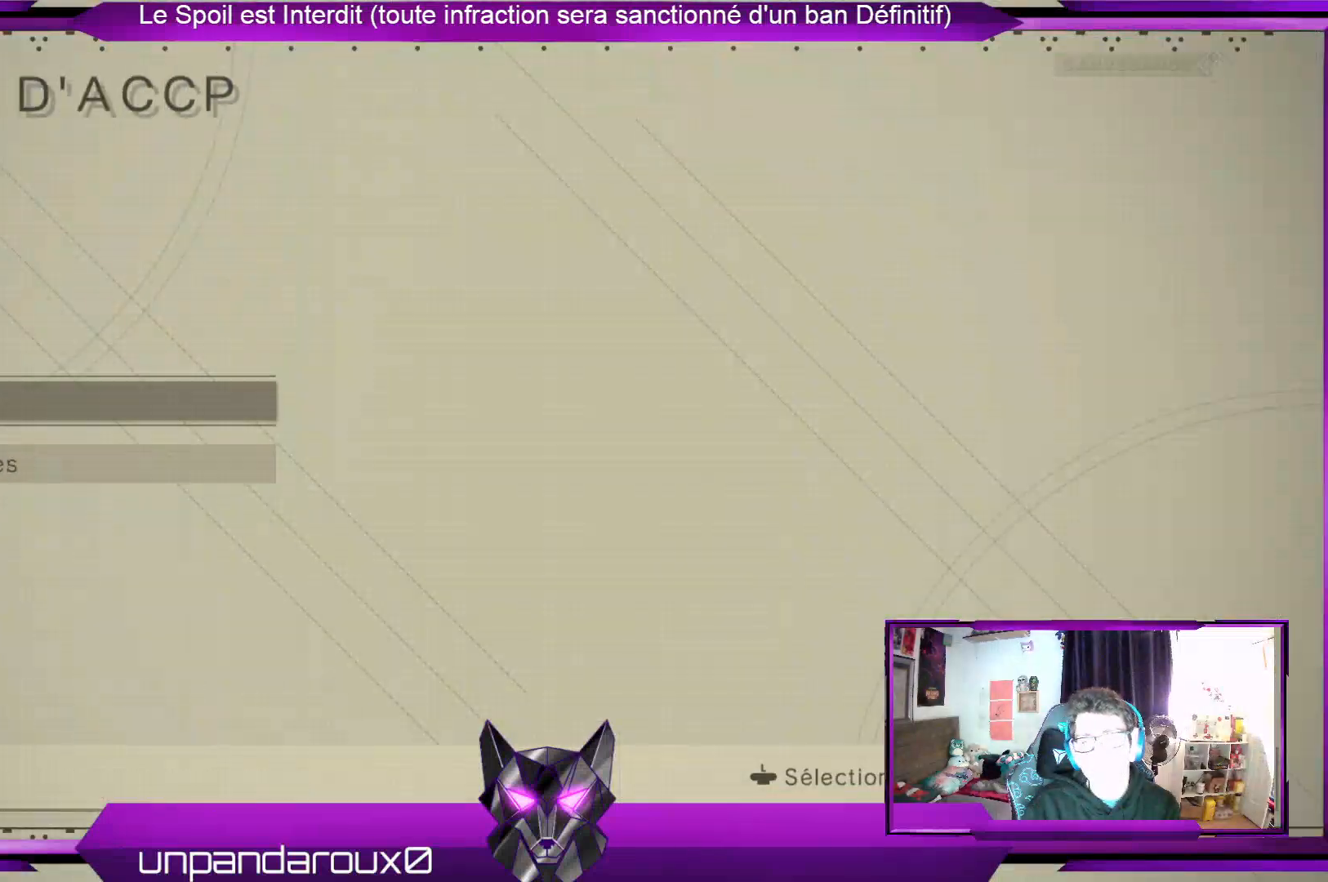
{"buttons": [], "left_stick": "center", "right_stick": "center", "events": [[33, "A", "up"]]}